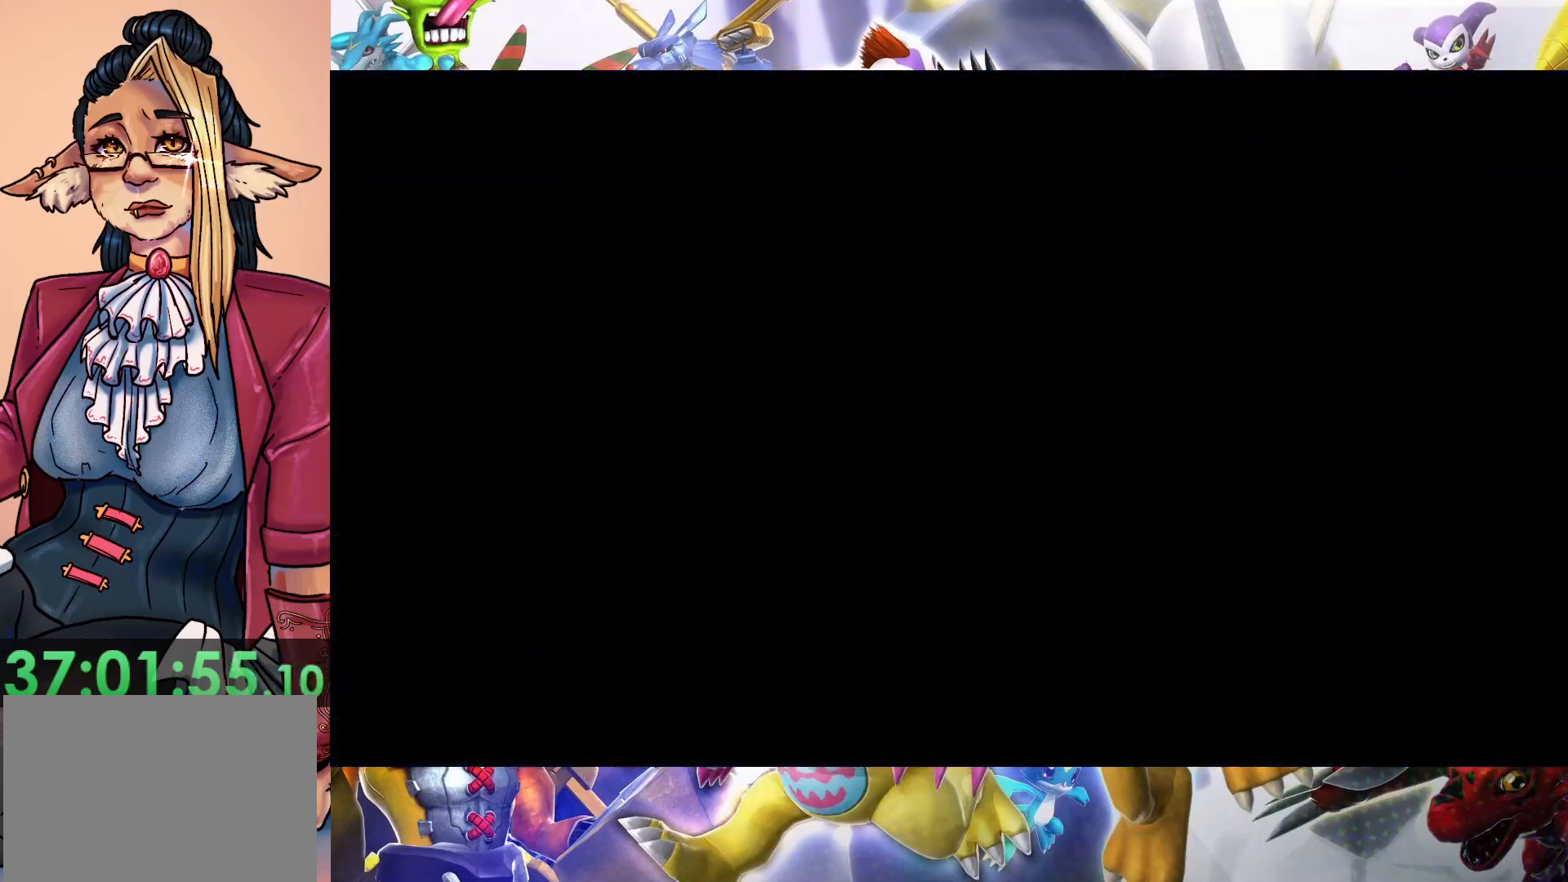
Gameplay with a controller (Nintendo layout); each line is a JSON object with the inputs held at the frame after it (dt_ms = milliseconds from this image to that frame). "events" lists button and stick changes between this image and that frame as [ms after this image, input, new state], when the widget could be followed in between. Not read: L3 R1 R3.
{"dt_ms": 500, "buttons": [], "left_stick": "down", "right_stick": "center", "events": []}
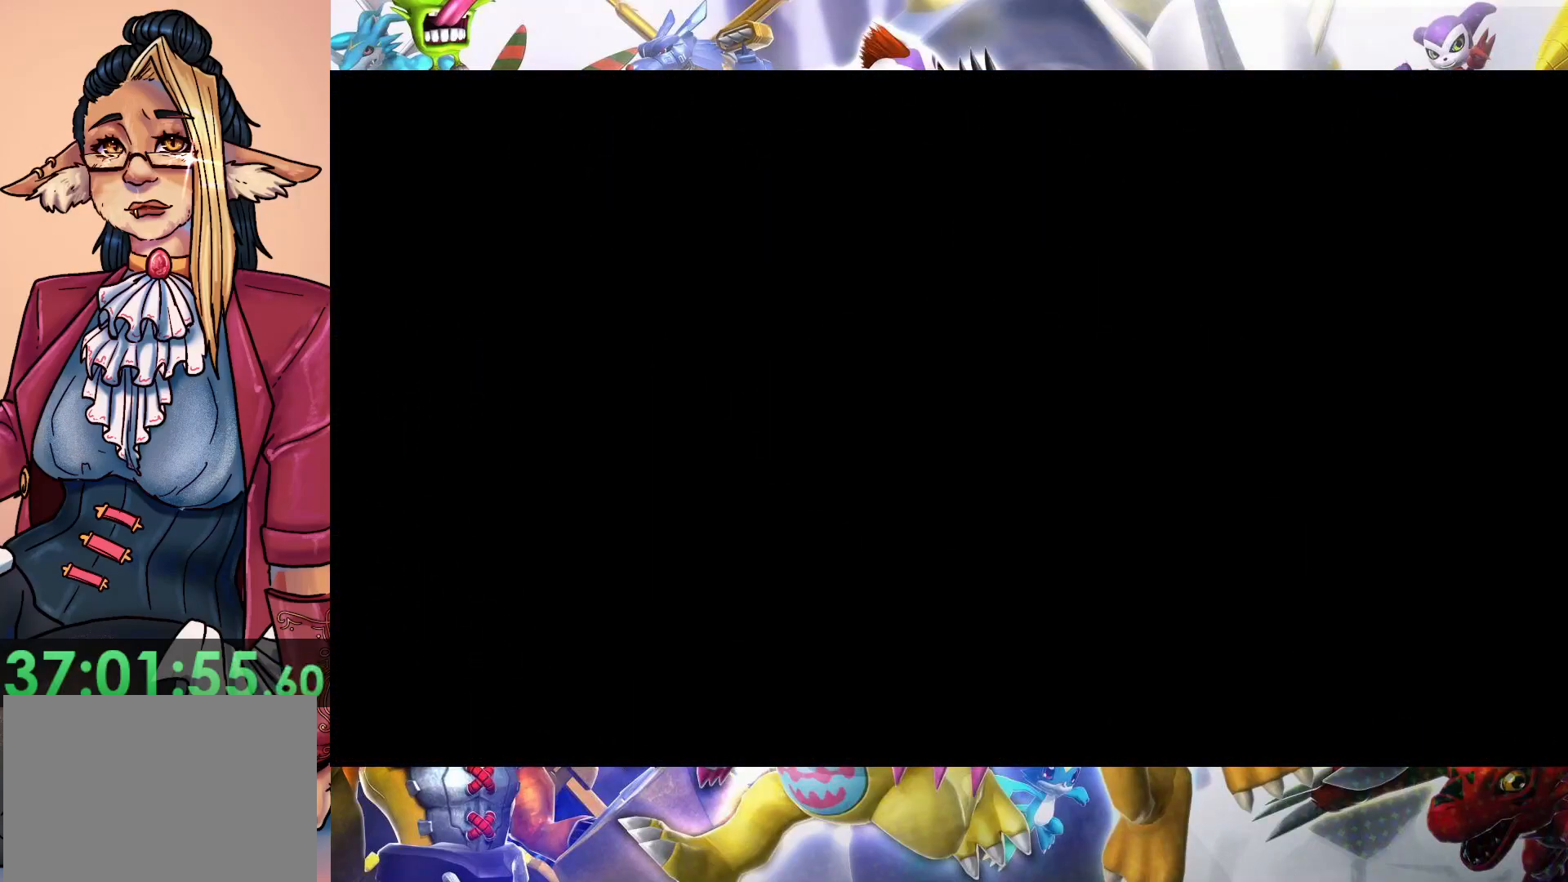
{"dt_ms": 500, "buttons": [], "left_stick": "down", "right_stick": "center", "events": []}
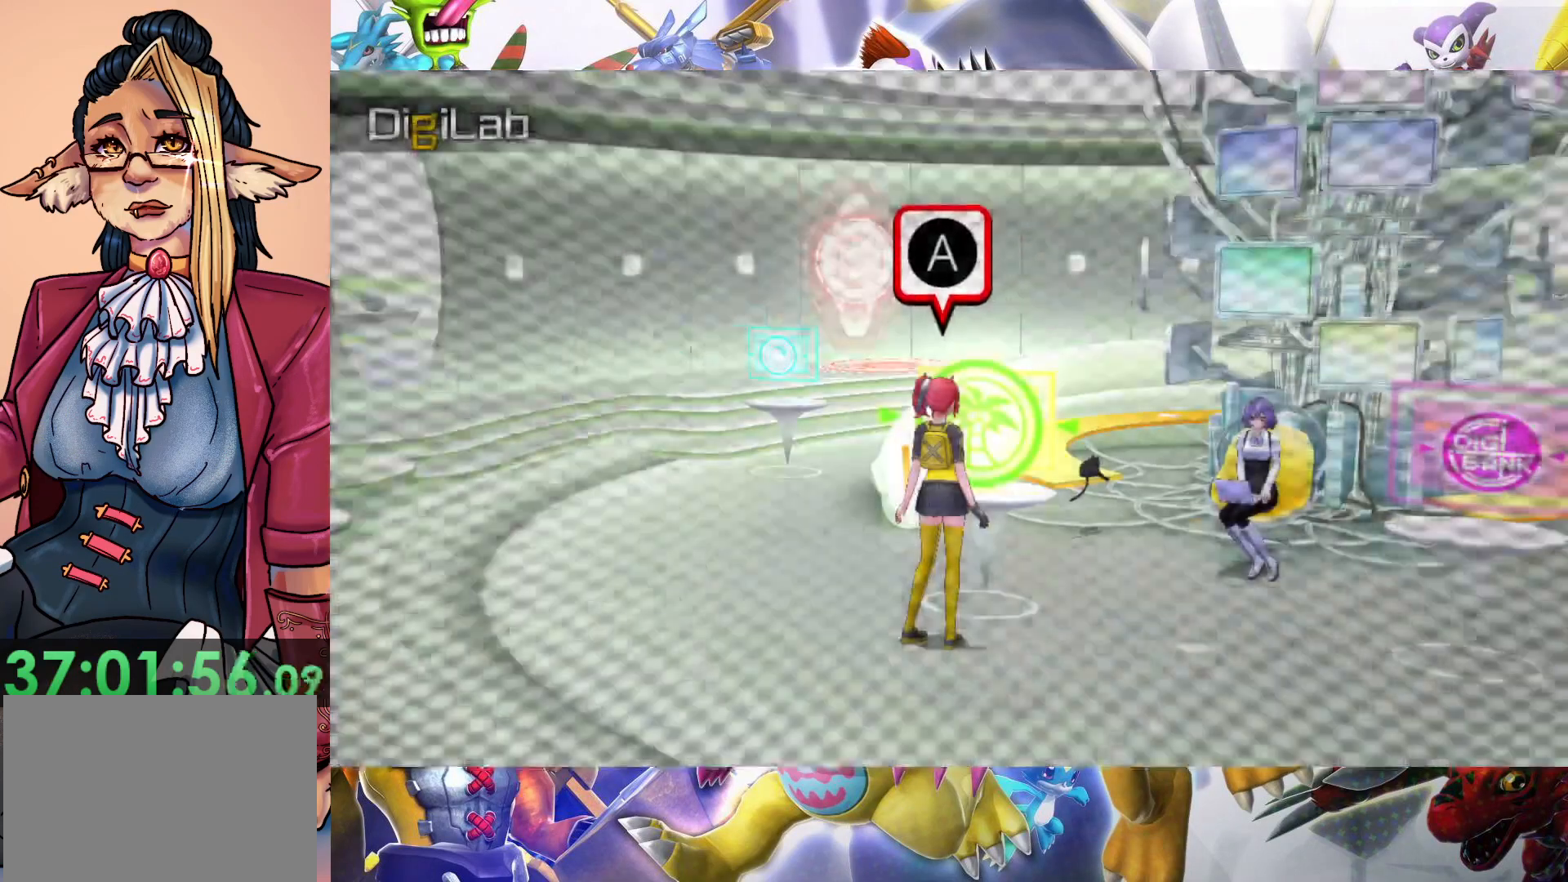
{"dt_ms": 500, "buttons": [], "left_stick": "down", "right_stick": "center", "events": []}
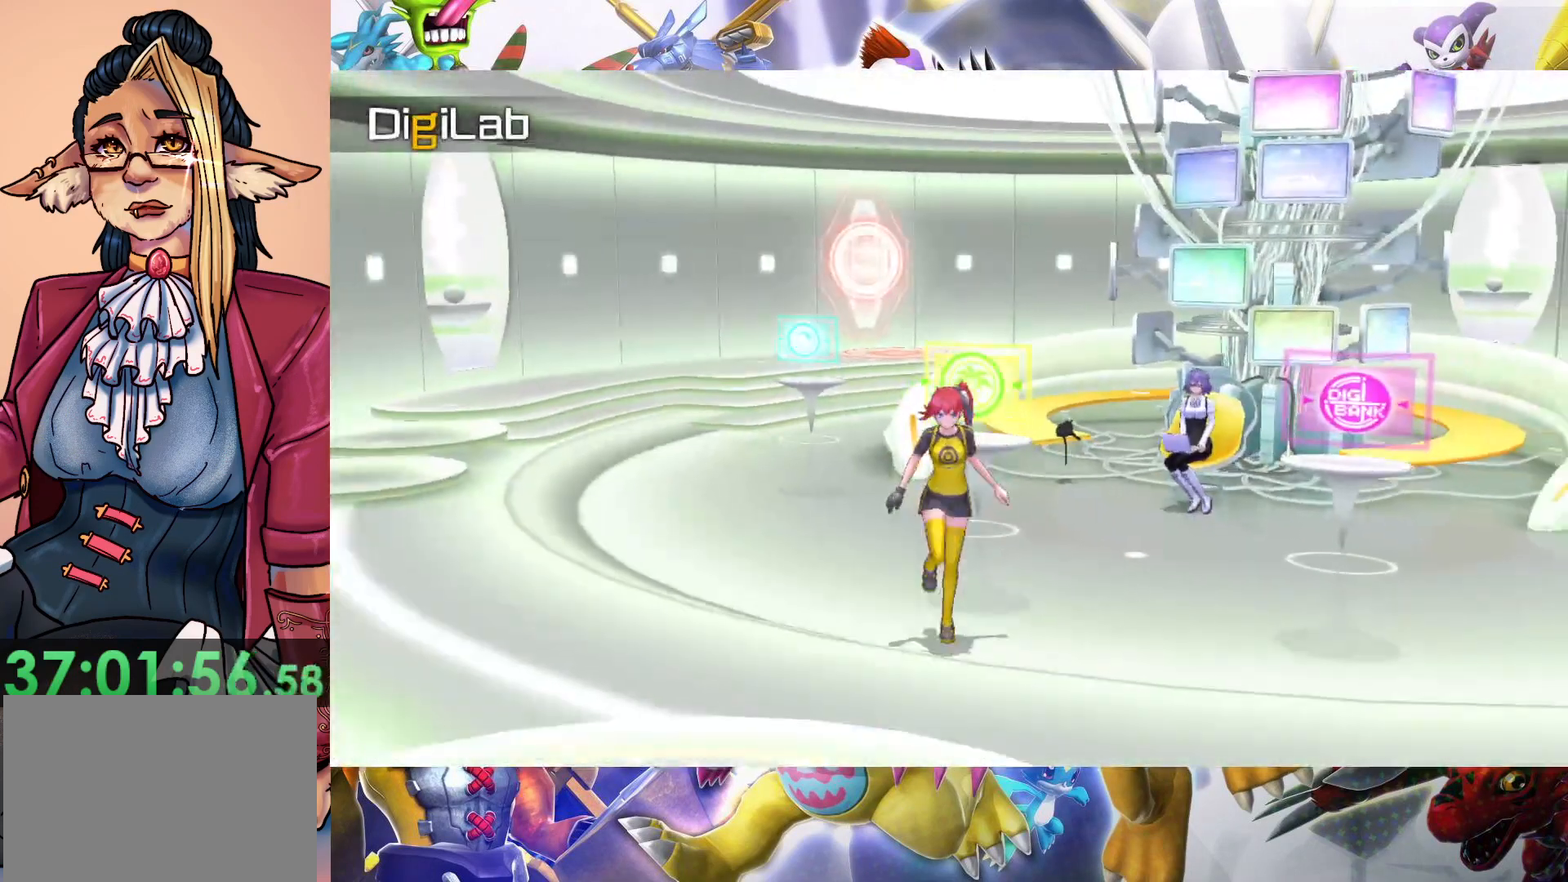
{"dt_ms": 500, "buttons": [], "left_stick": "down", "right_stick": "center", "events": []}
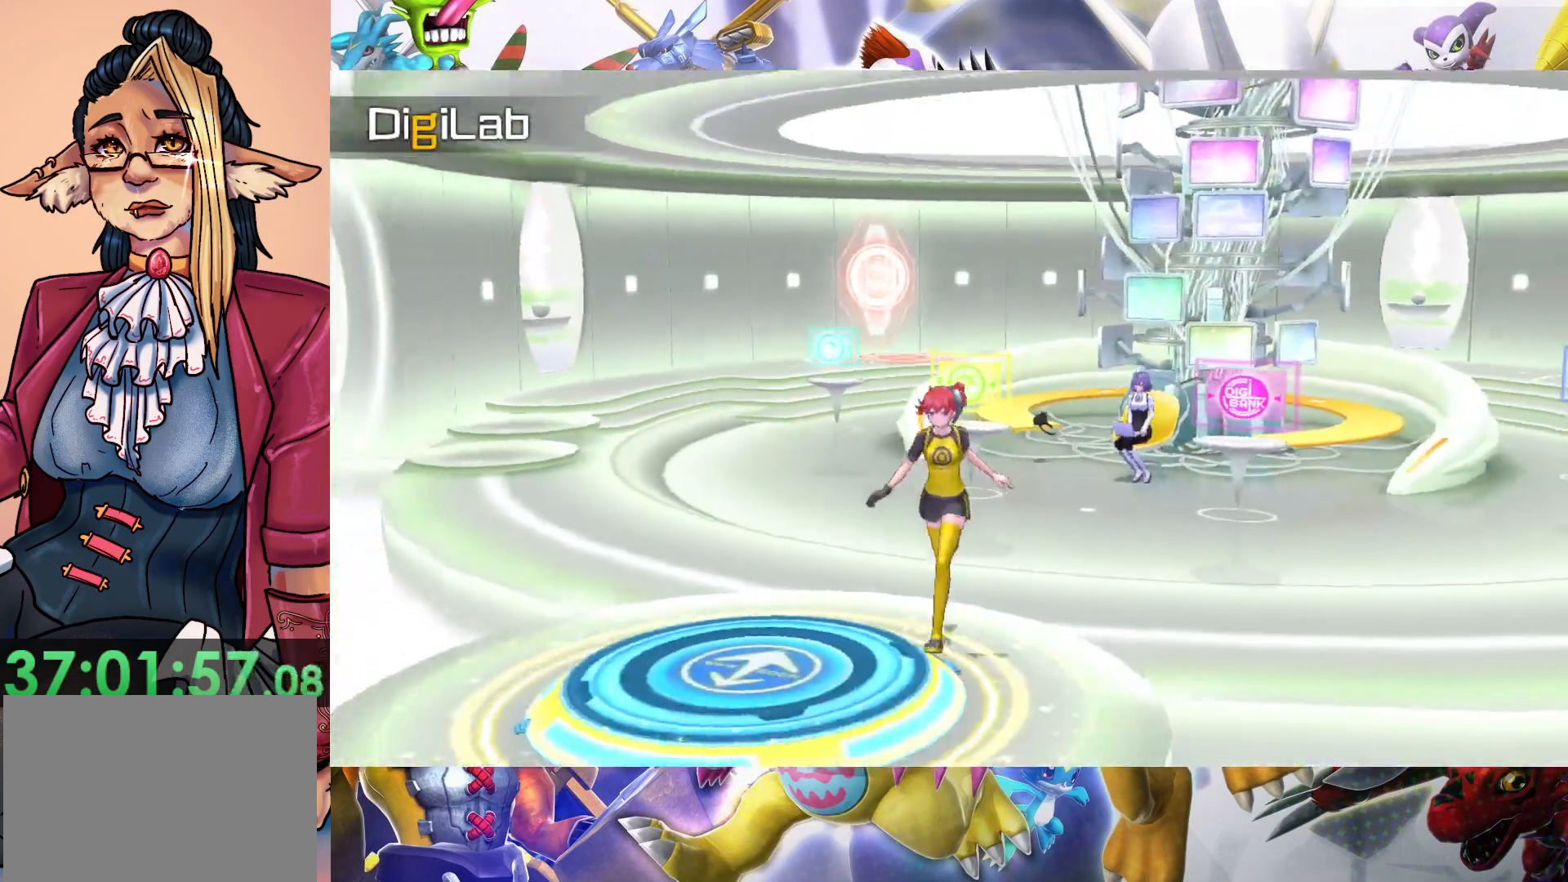
{"dt_ms": 500, "buttons": [], "left_stick": "center", "right_stick": "center", "events": [[200, "left_stick", "center"]]}
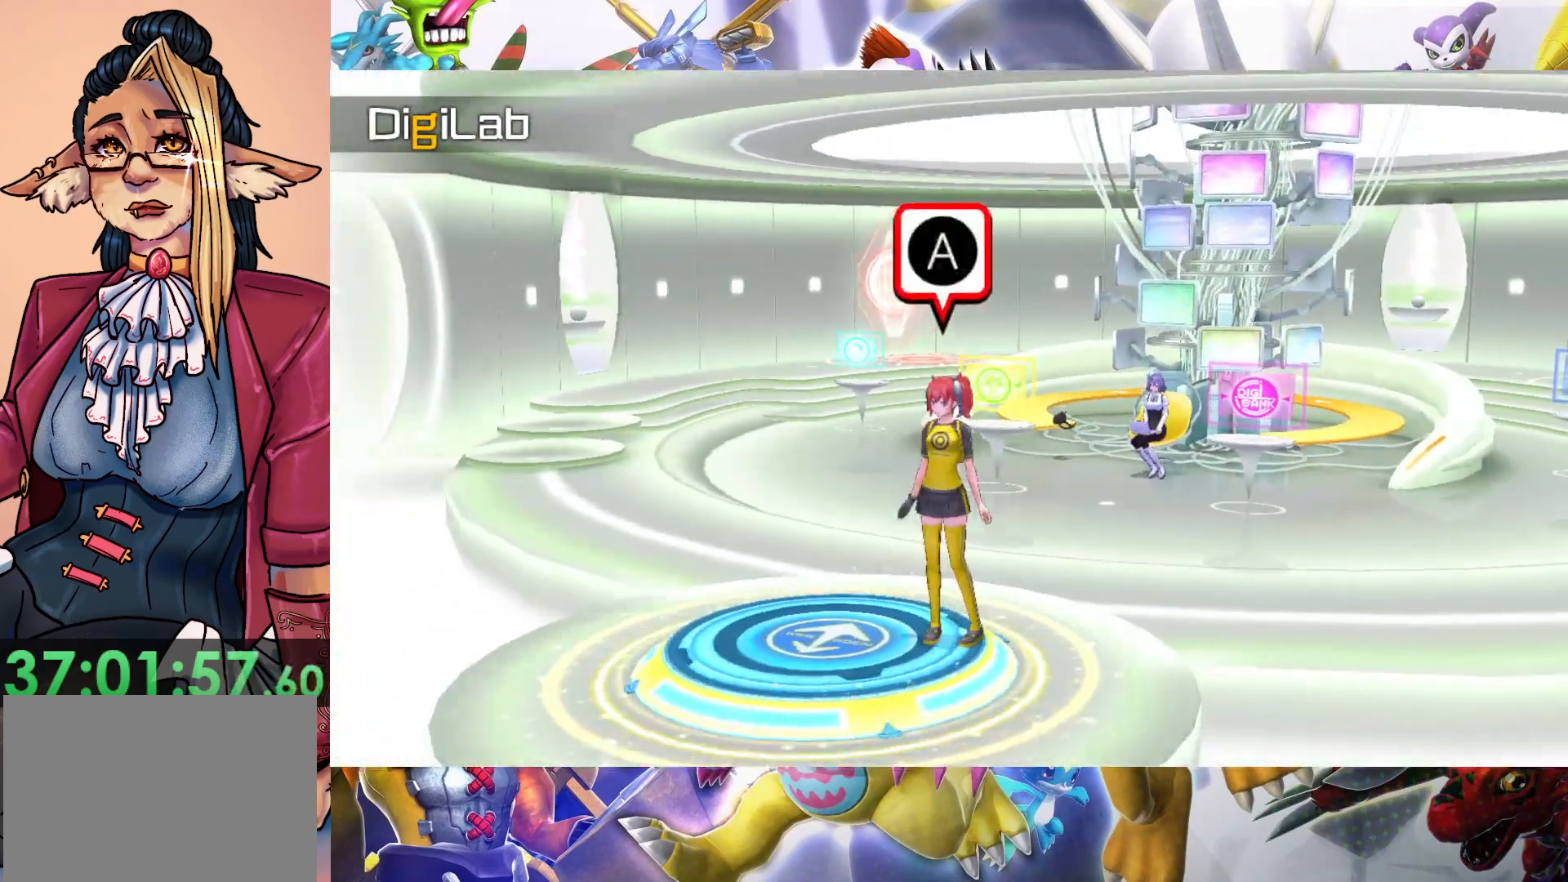
{"dt_ms": 500, "buttons": [], "left_stick": "center", "right_stick": "center", "events": [[67, "B", "down"], [200, "B", "up"], [300, "B", "down"], [433, "B", "up"]]}
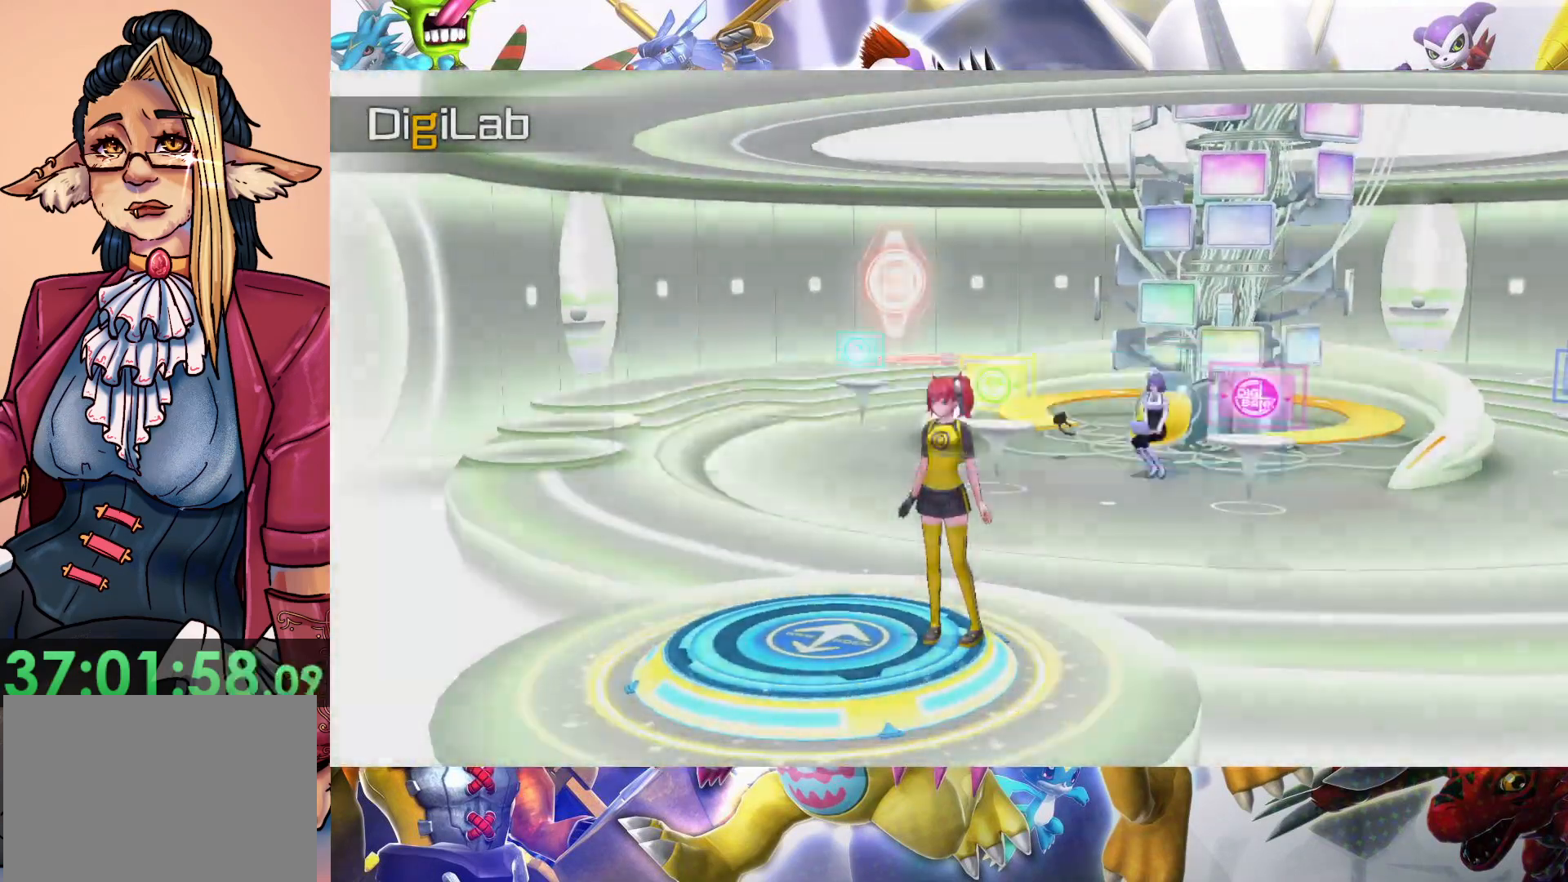
{"dt_ms": 500, "buttons": [], "left_stick": "center", "right_stick": "center", "events": []}
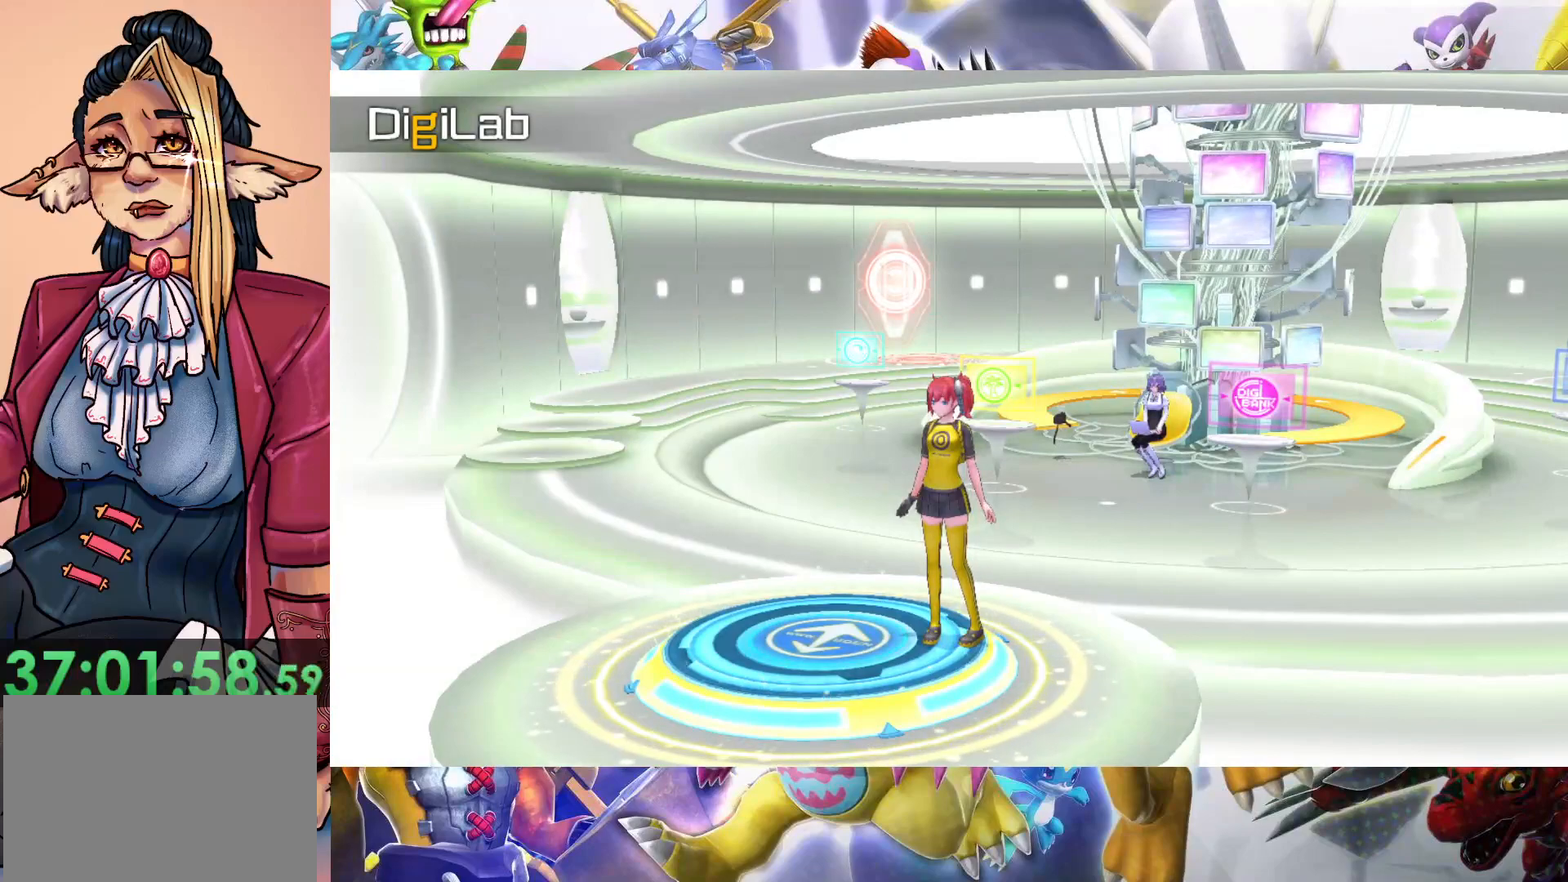
{"dt_ms": 500, "buttons": [], "left_stick": "center", "right_stick": "center", "events": []}
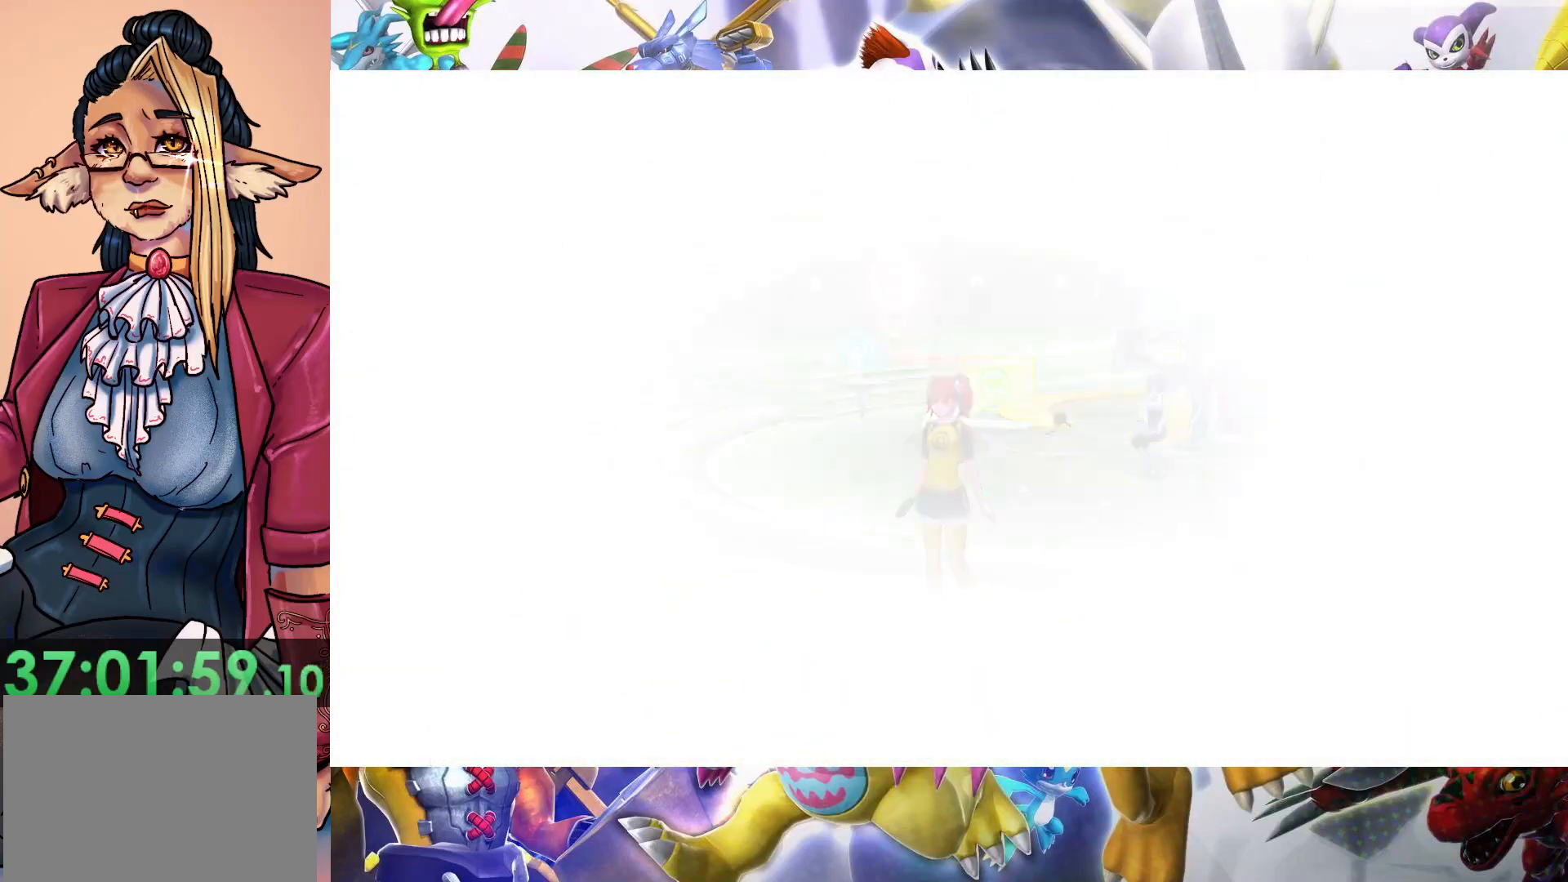
{"dt_ms": 500, "buttons": [], "left_stick": "up", "right_stick": "center", "events": [[383, "left_stick", "up"]]}
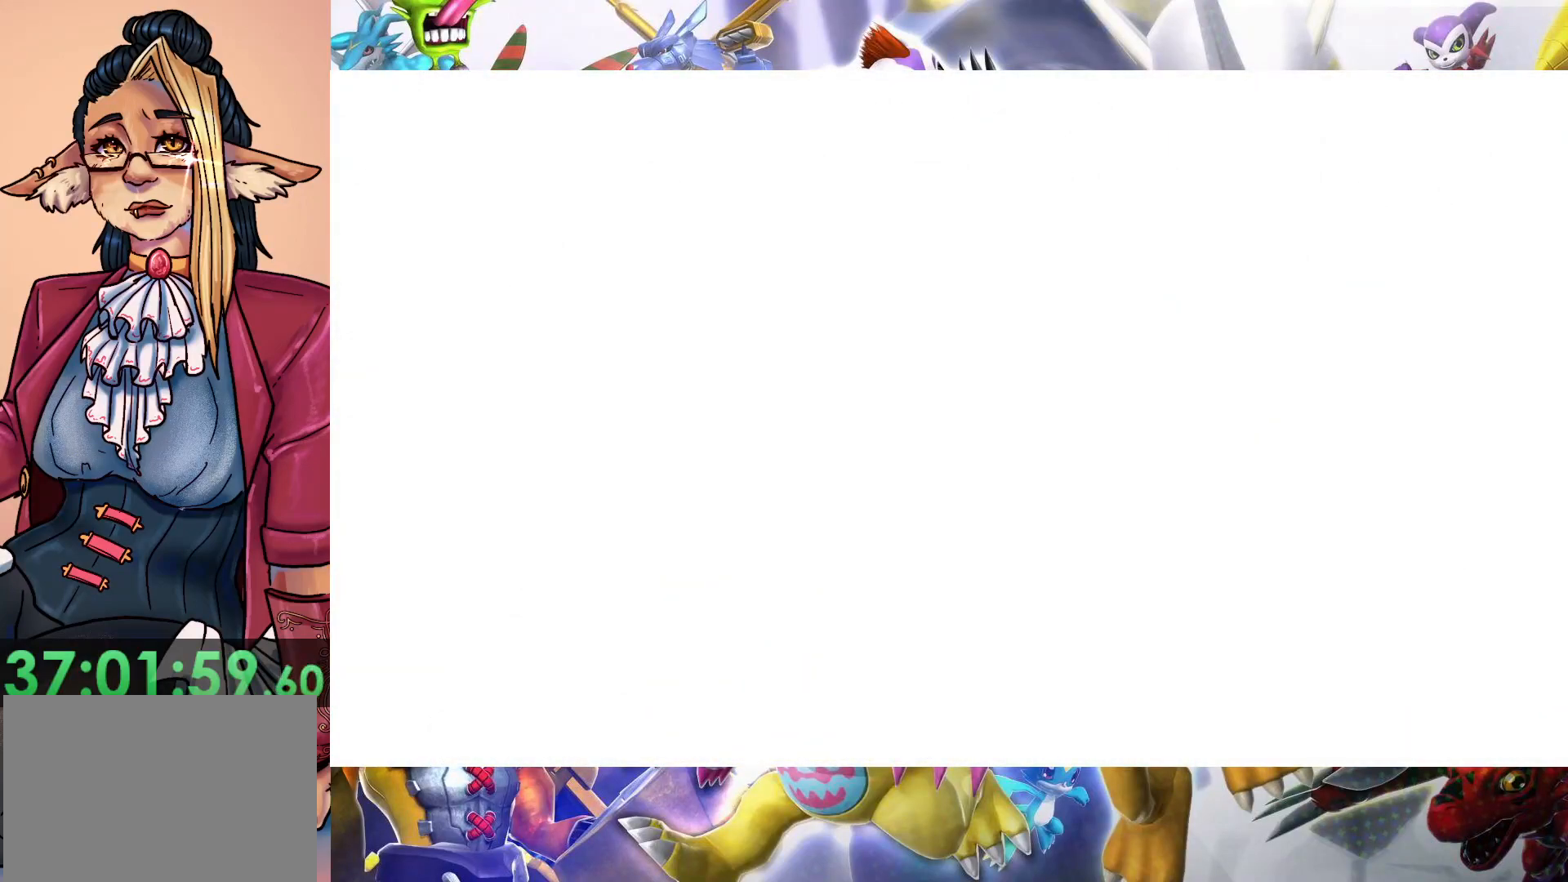
{"dt_ms": 500, "buttons": [], "left_stick": "up", "right_stick": "center", "events": []}
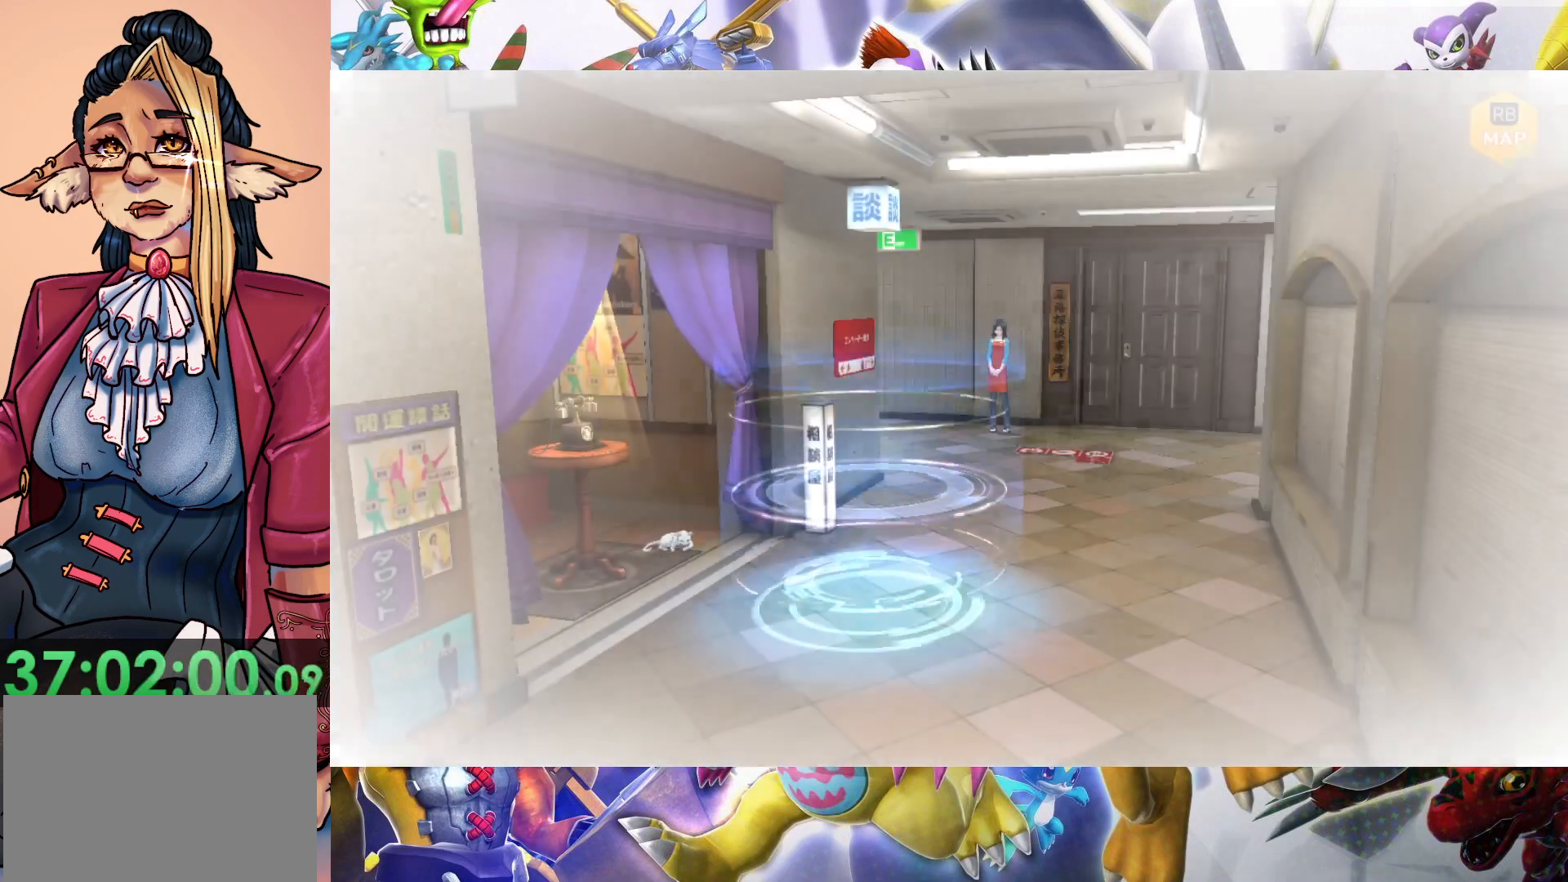
{"dt_ms": 500, "buttons": [], "left_stick": "up", "right_stick": "center", "events": []}
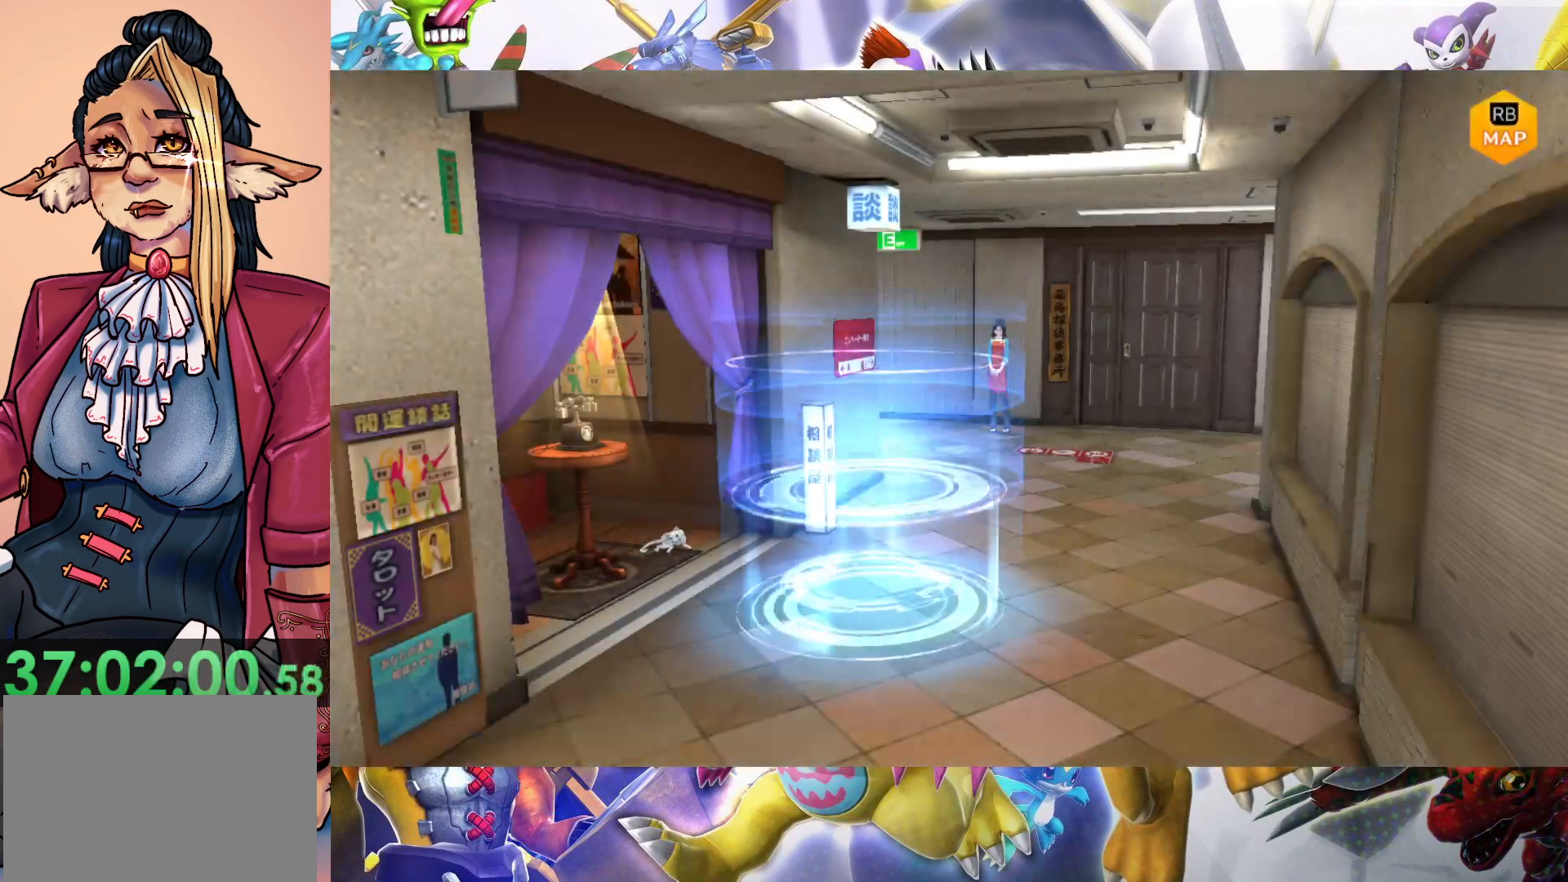
{"dt_ms": 500, "buttons": [], "left_stick": "up", "right_stick": "center", "events": []}
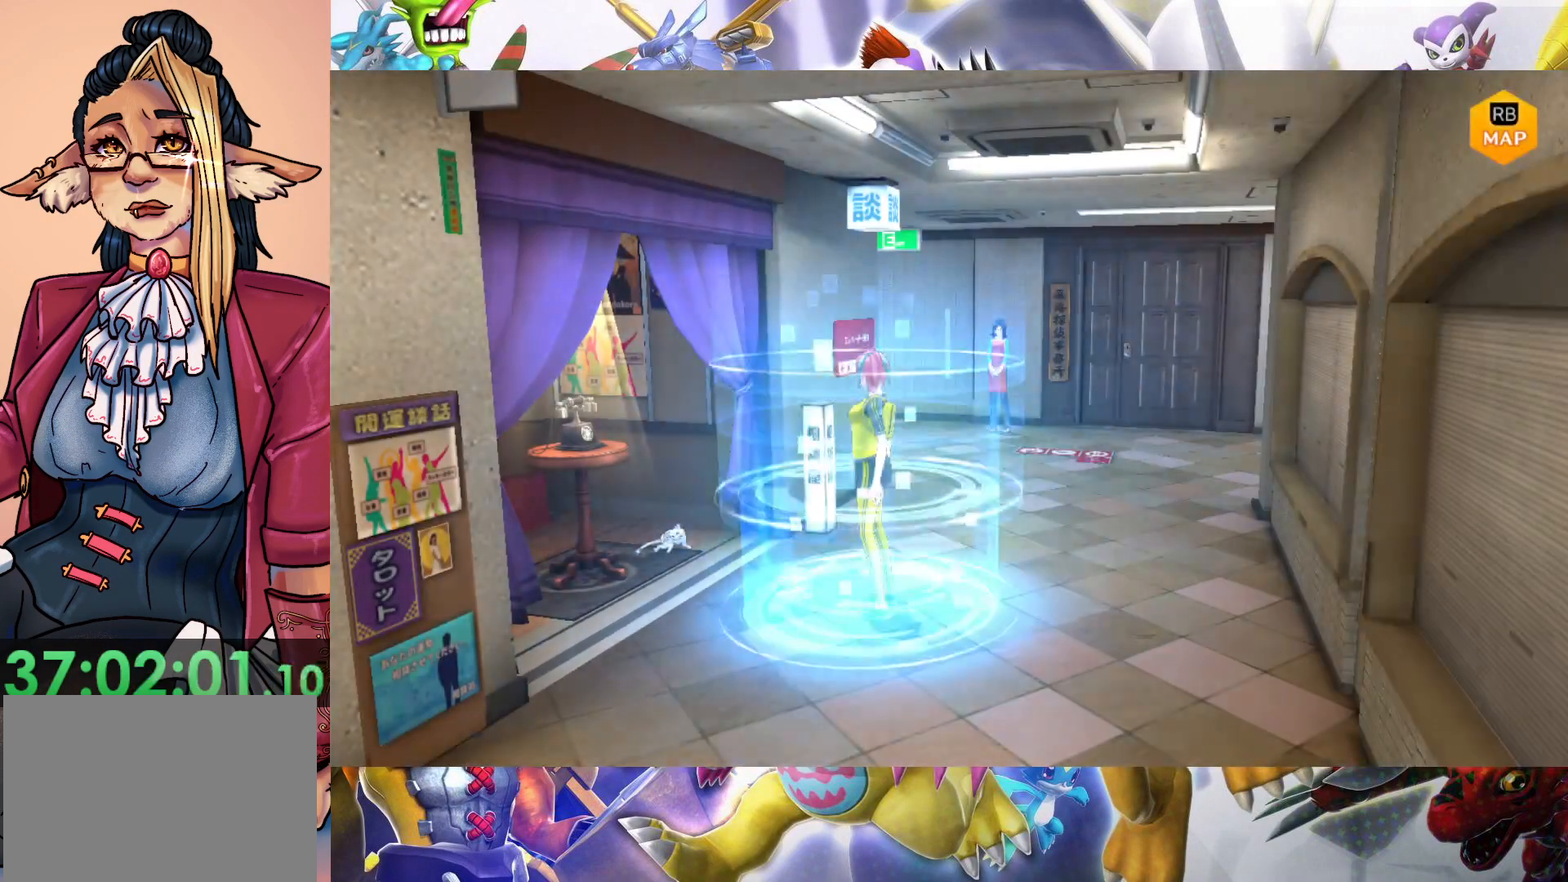
{"dt_ms": 500, "buttons": [], "left_stick": "up", "right_stick": "center", "events": []}
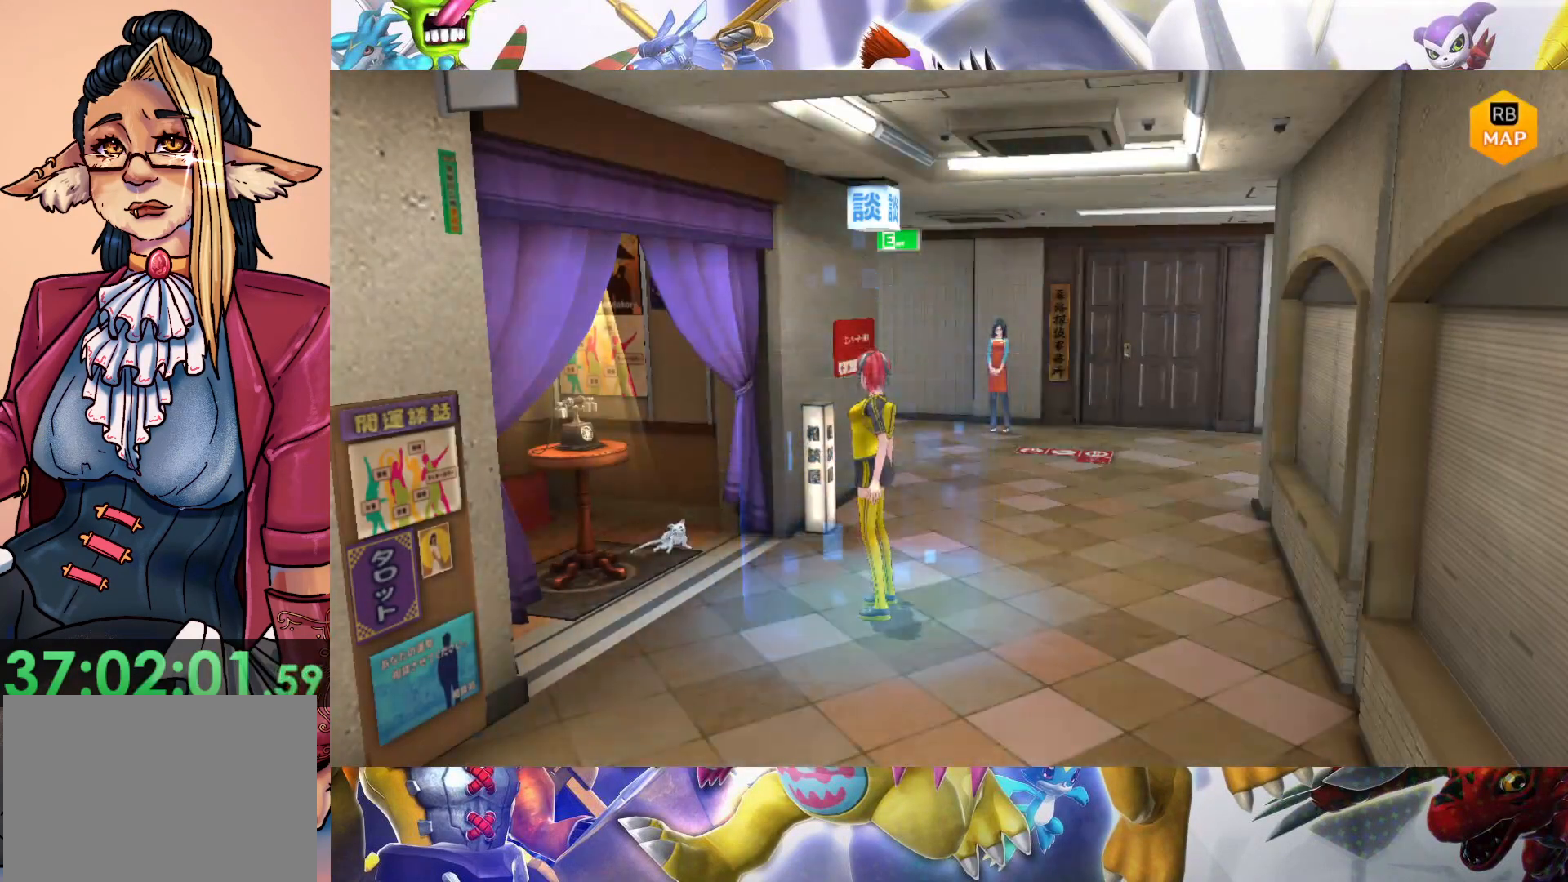
{"dt_ms": 500, "buttons": [], "left_stick": "up", "right_stick": "center", "events": []}
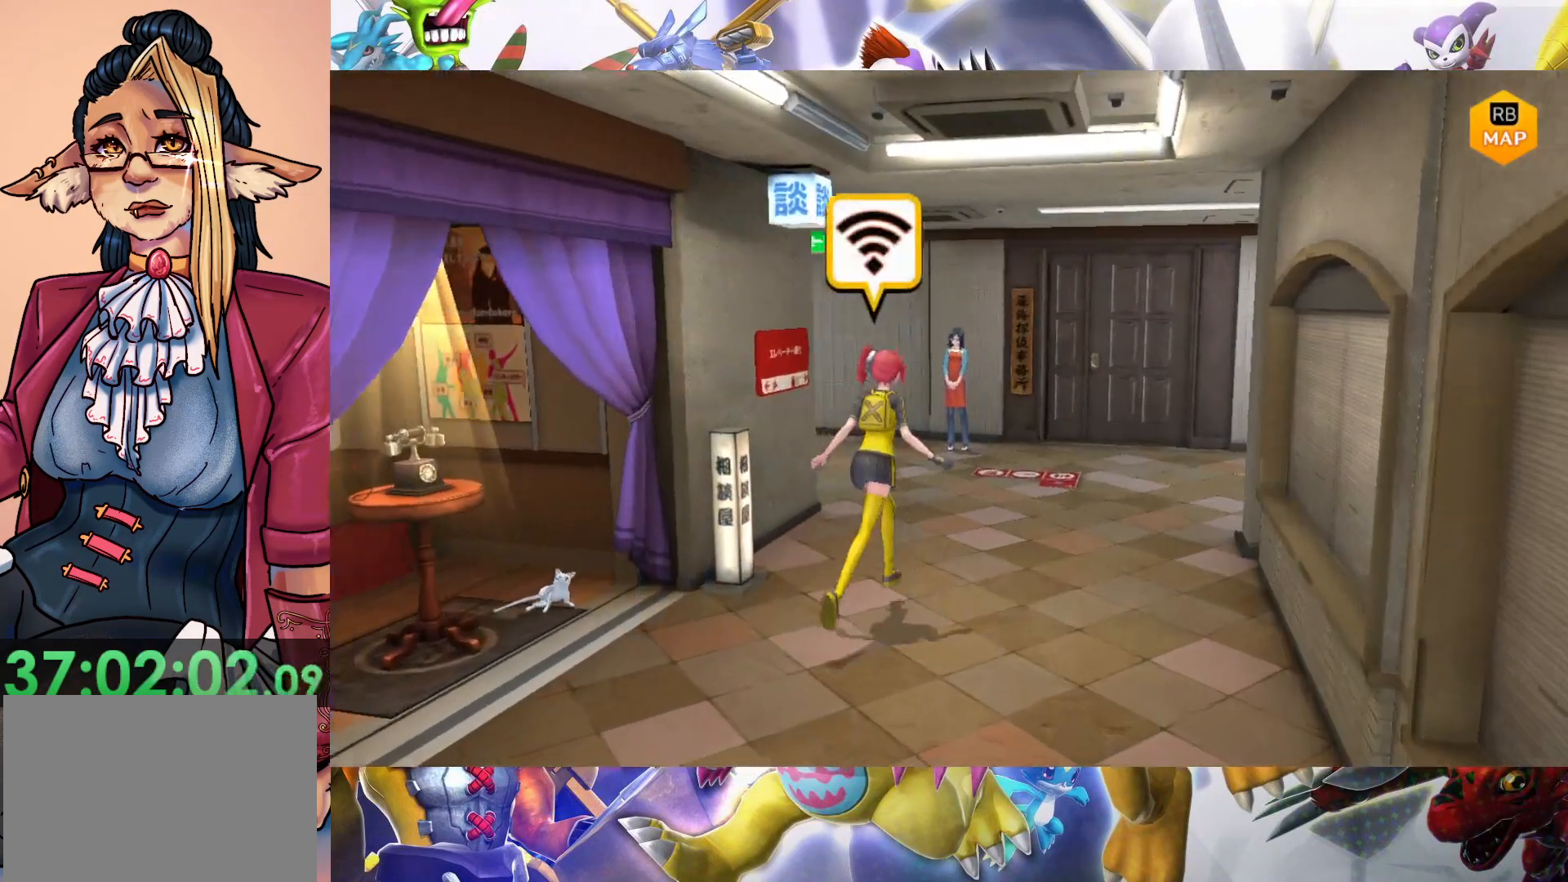
{"dt_ms": 500, "buttons": [], "left_stick": "up", "right_stick": "center", "events": []}
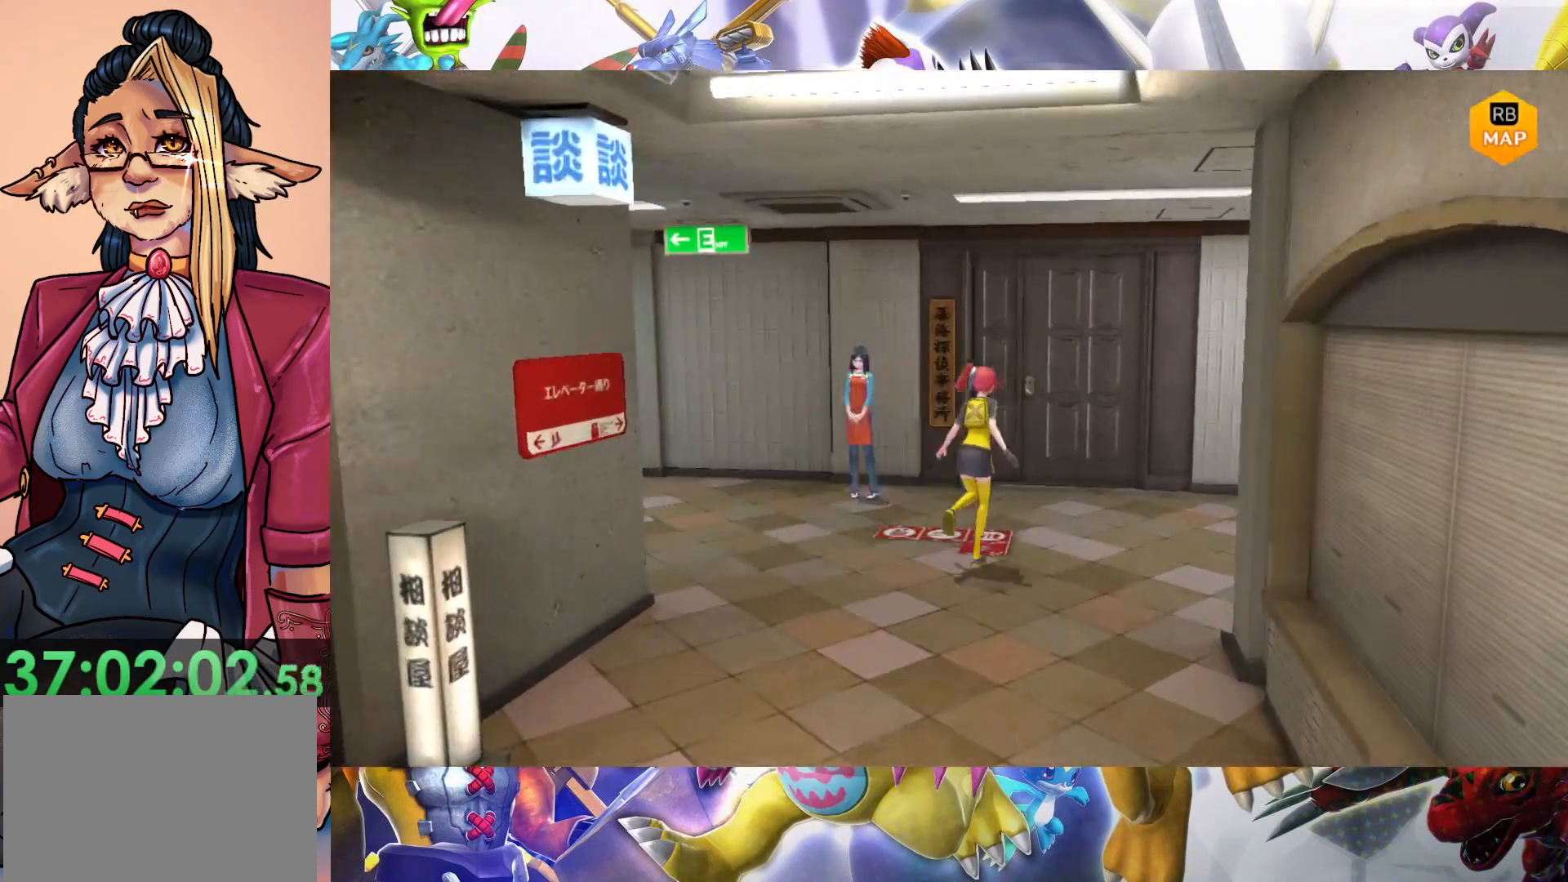
{"dt_ms": 1000, "buttons": [], "left_stick": "center", "right_stick": "center", "events": [[500, "left_stick", "center"]]}
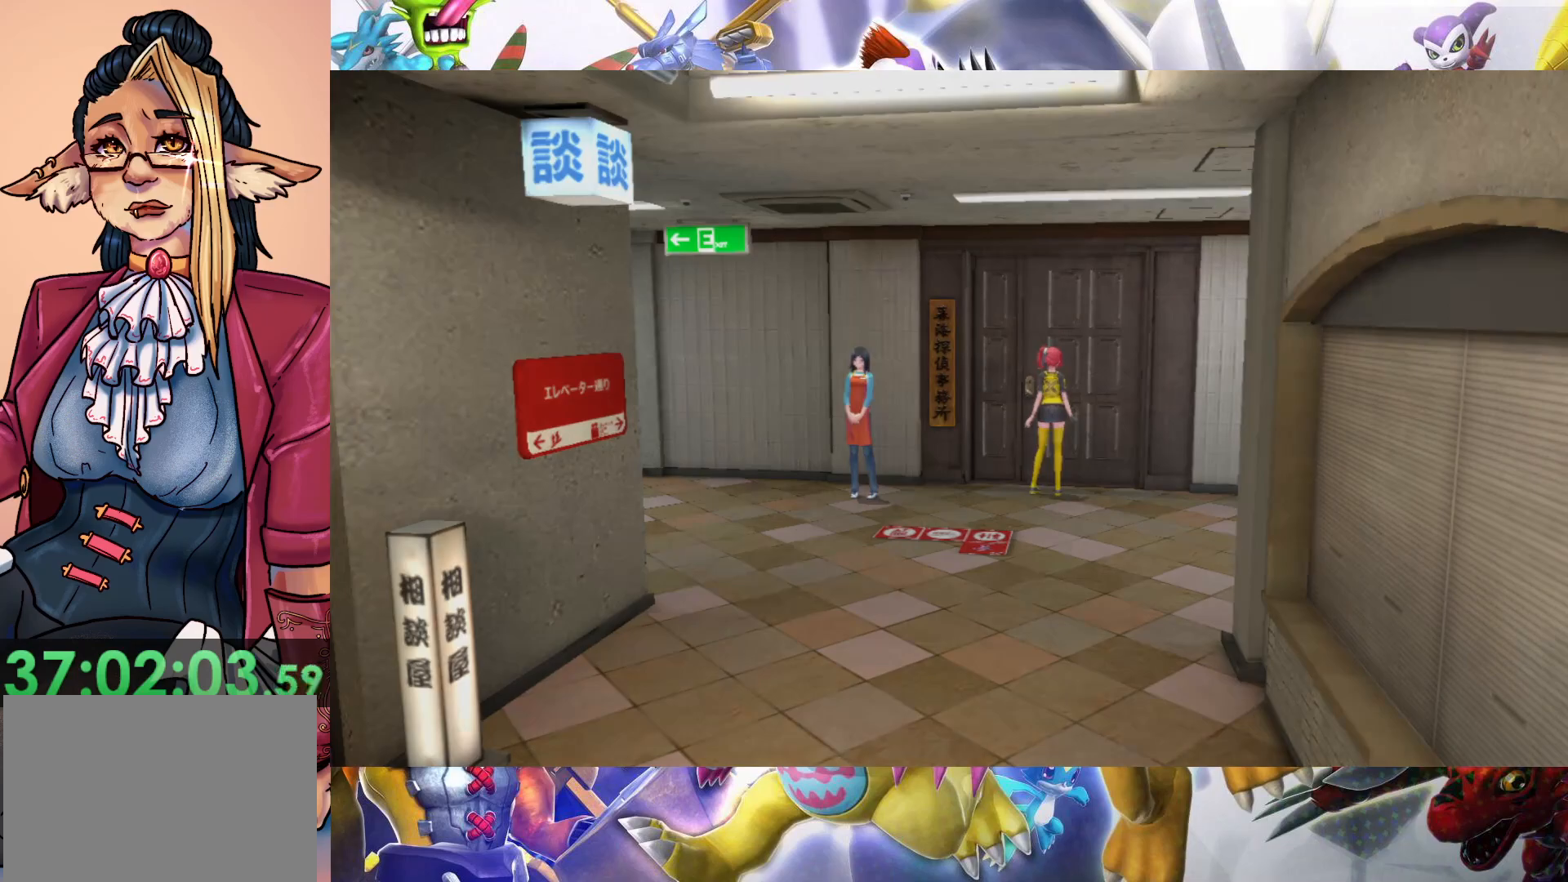
{"dt_ms": 500, "buttons": [], "left_stick": "center", "right_stick": "center", "events": []}
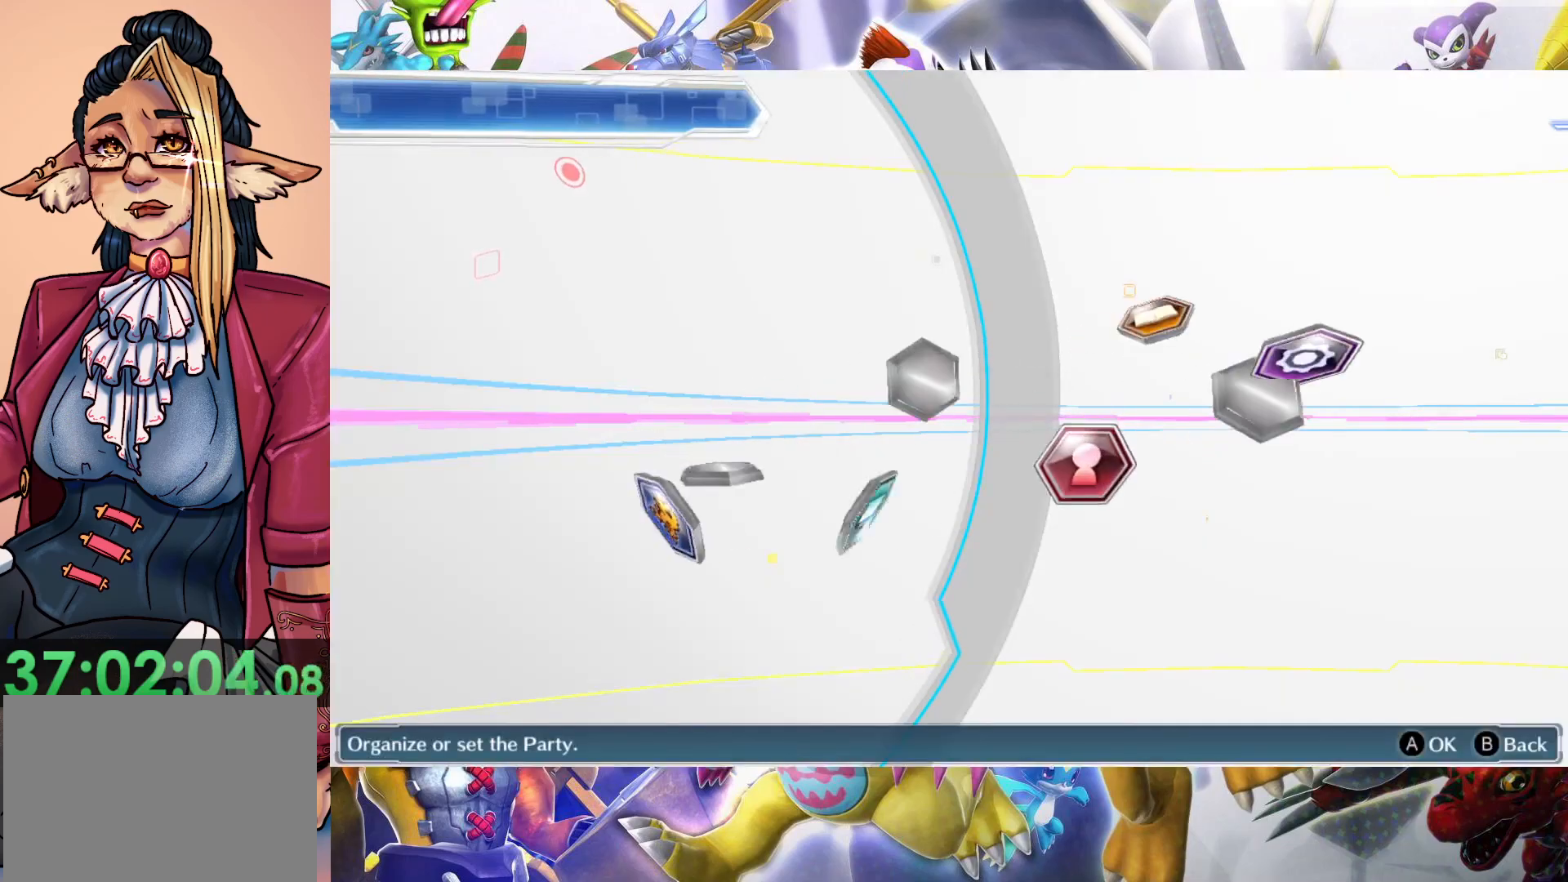
{"dt_ms": 500, "buttons": [], "left_stick": "center", "right_stick": "center", "events": []}
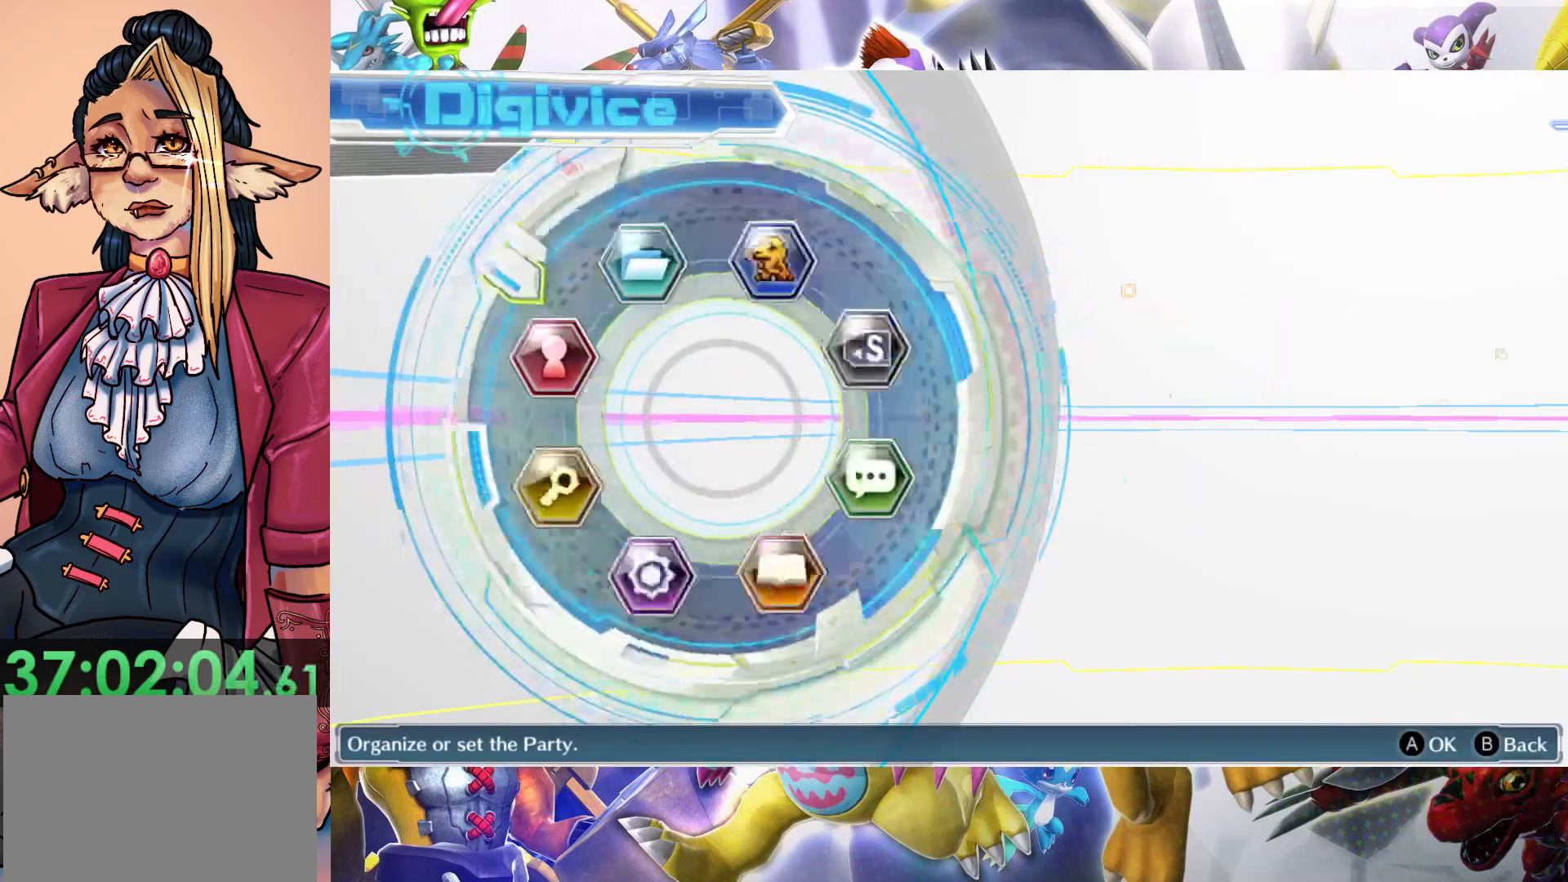
{"dt_ms": 500, "buttons": [], "left_stick": "center", "right_stick": "center", "events": []}
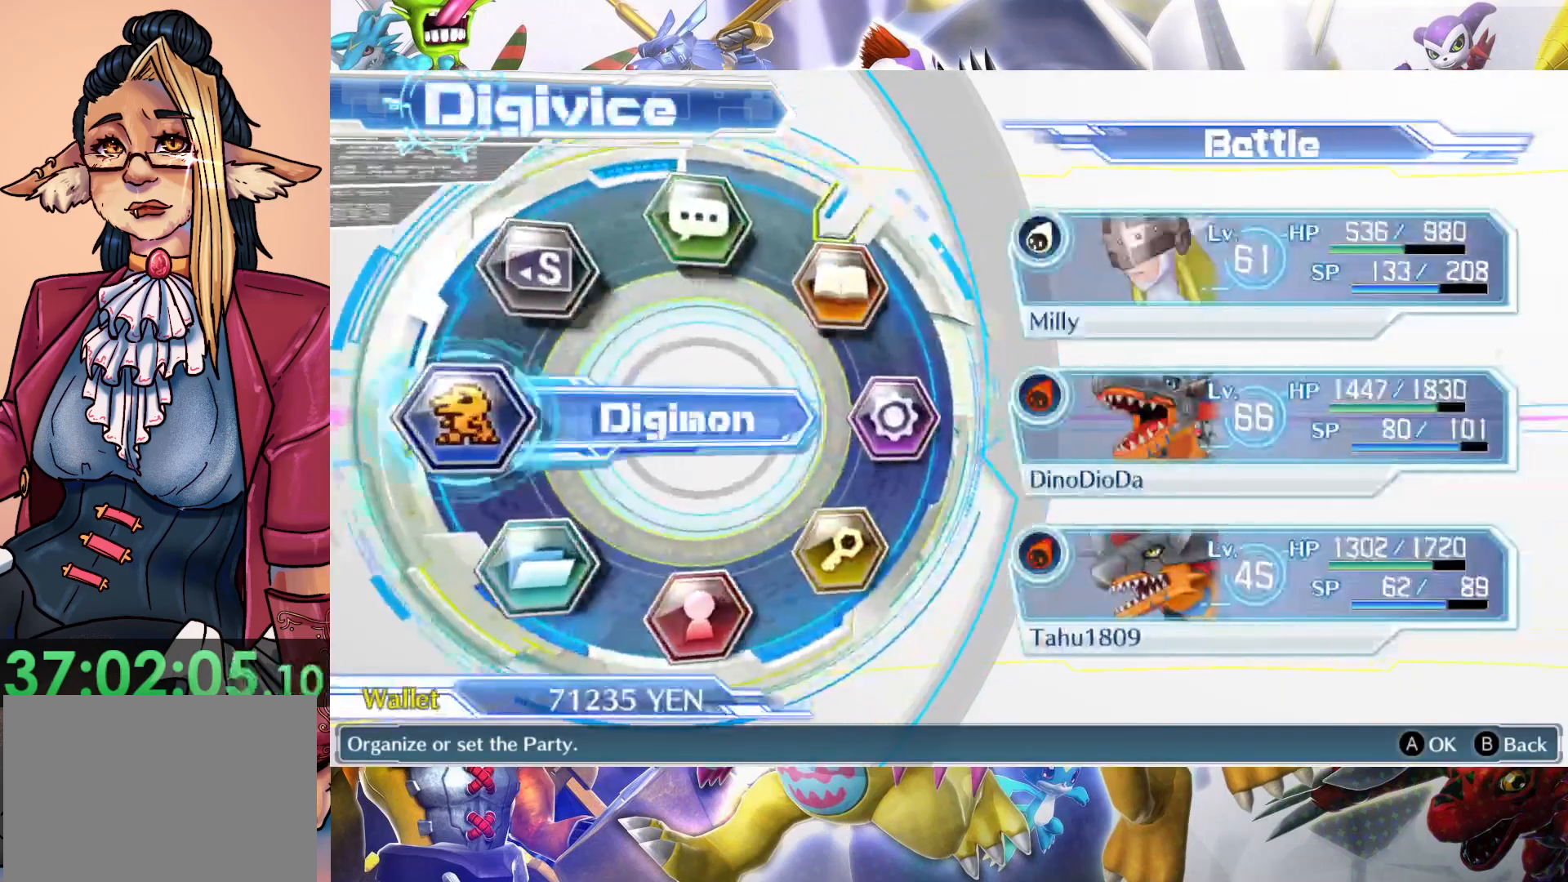
{"dt_ms": 500, "buttons": ["B"], "left_stick": "center", "right_stick": "center", "events": [[383, "B", "down"]]}
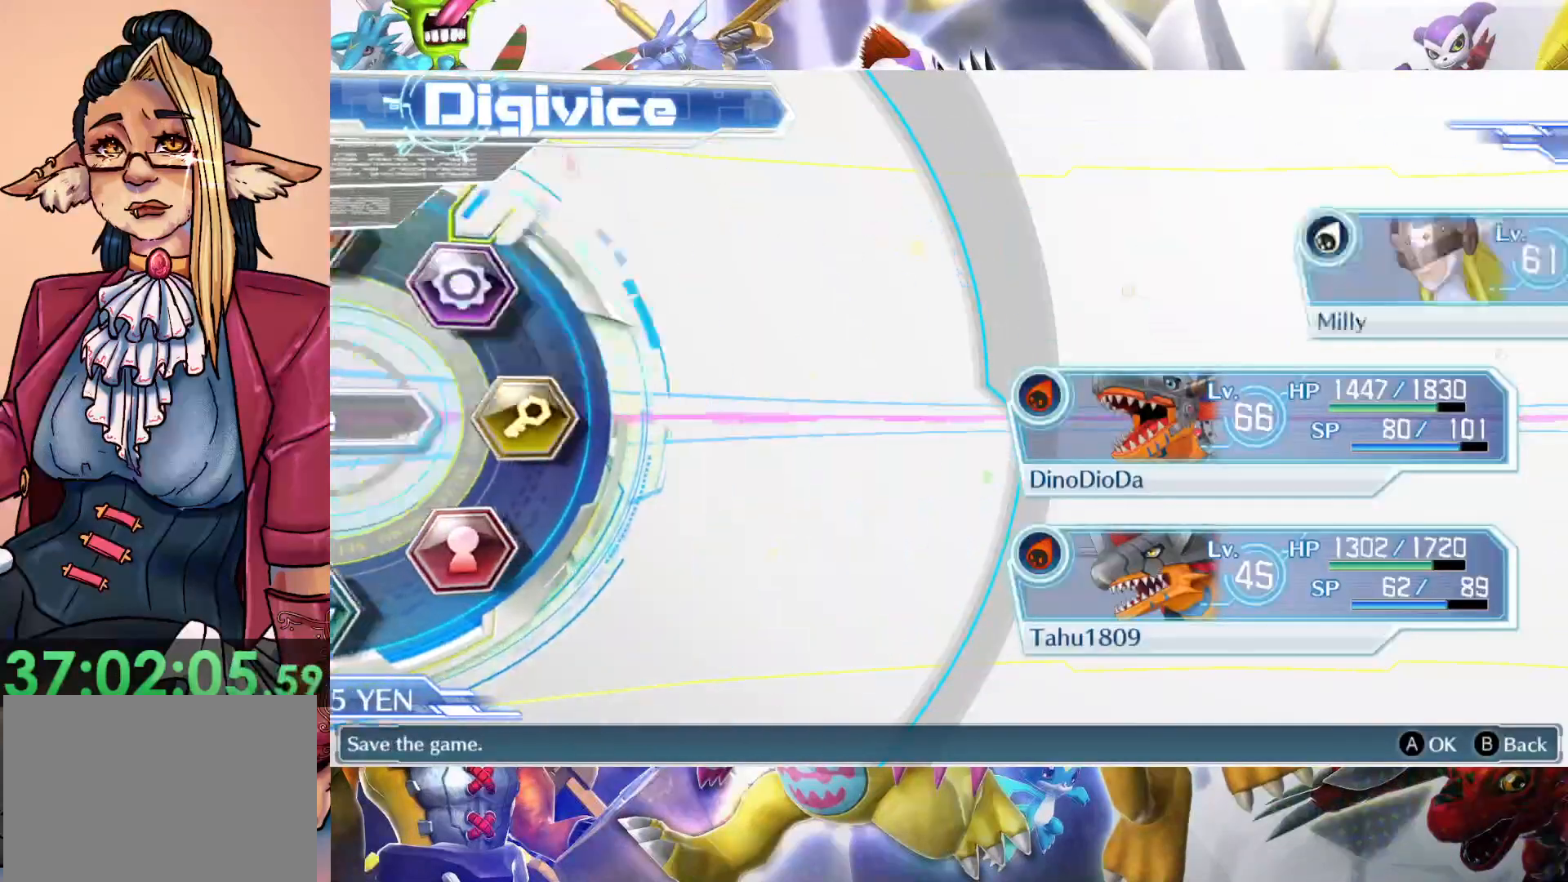
{"dt_ms": 500, "buttons": [], "left_stick": "center", "right_stick": "center", "events": [[17, "B", "up"]]}
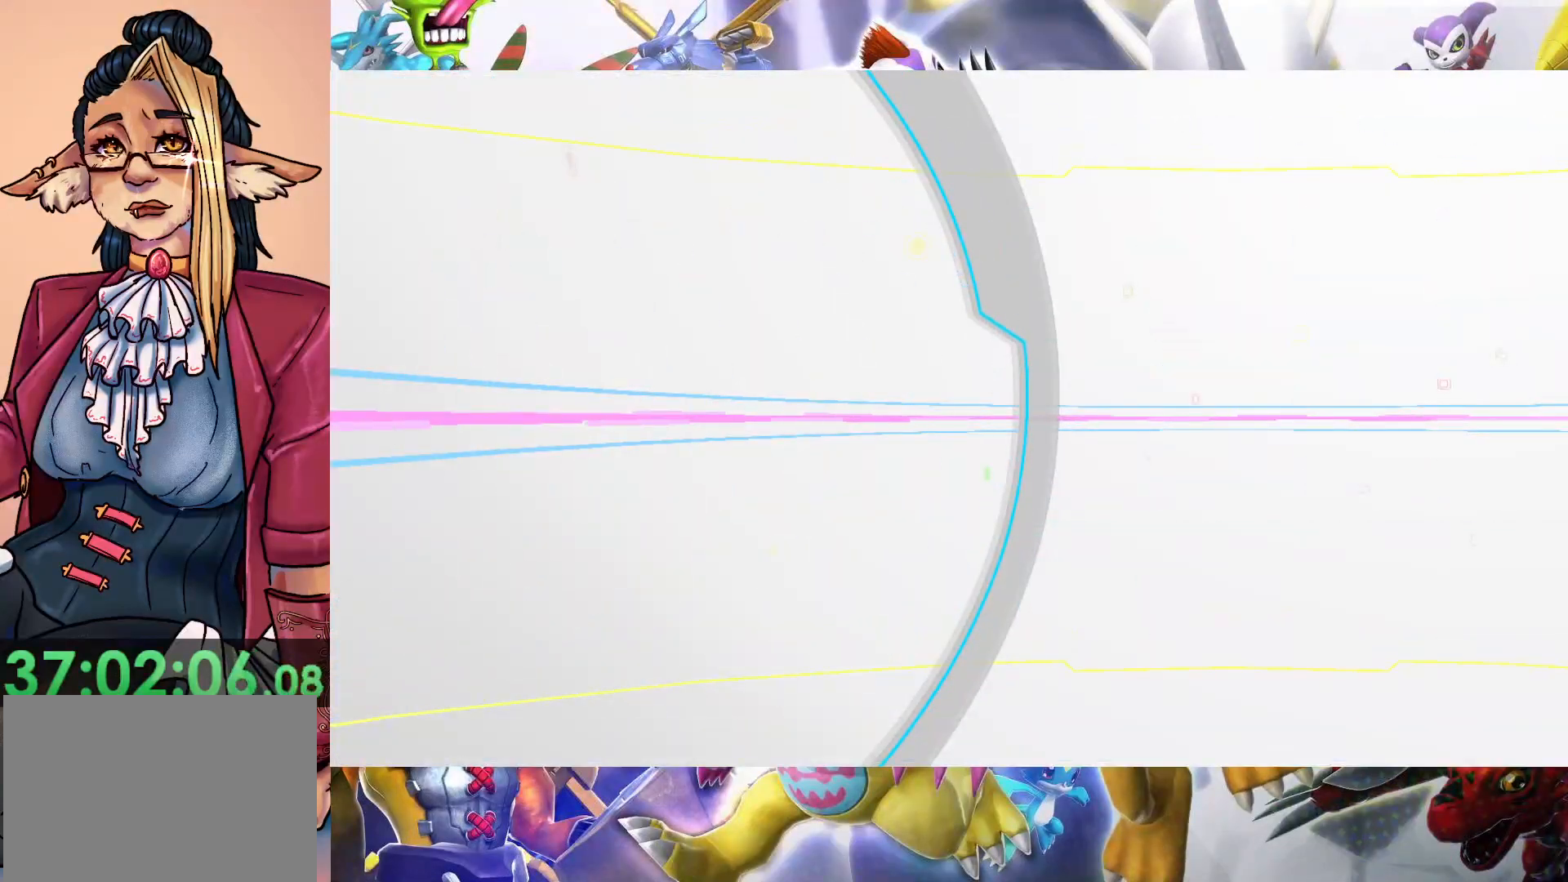
{"dt_ms": 500, "buttons": [], "left_stick": "center", "right_stick": "center", "events": []}
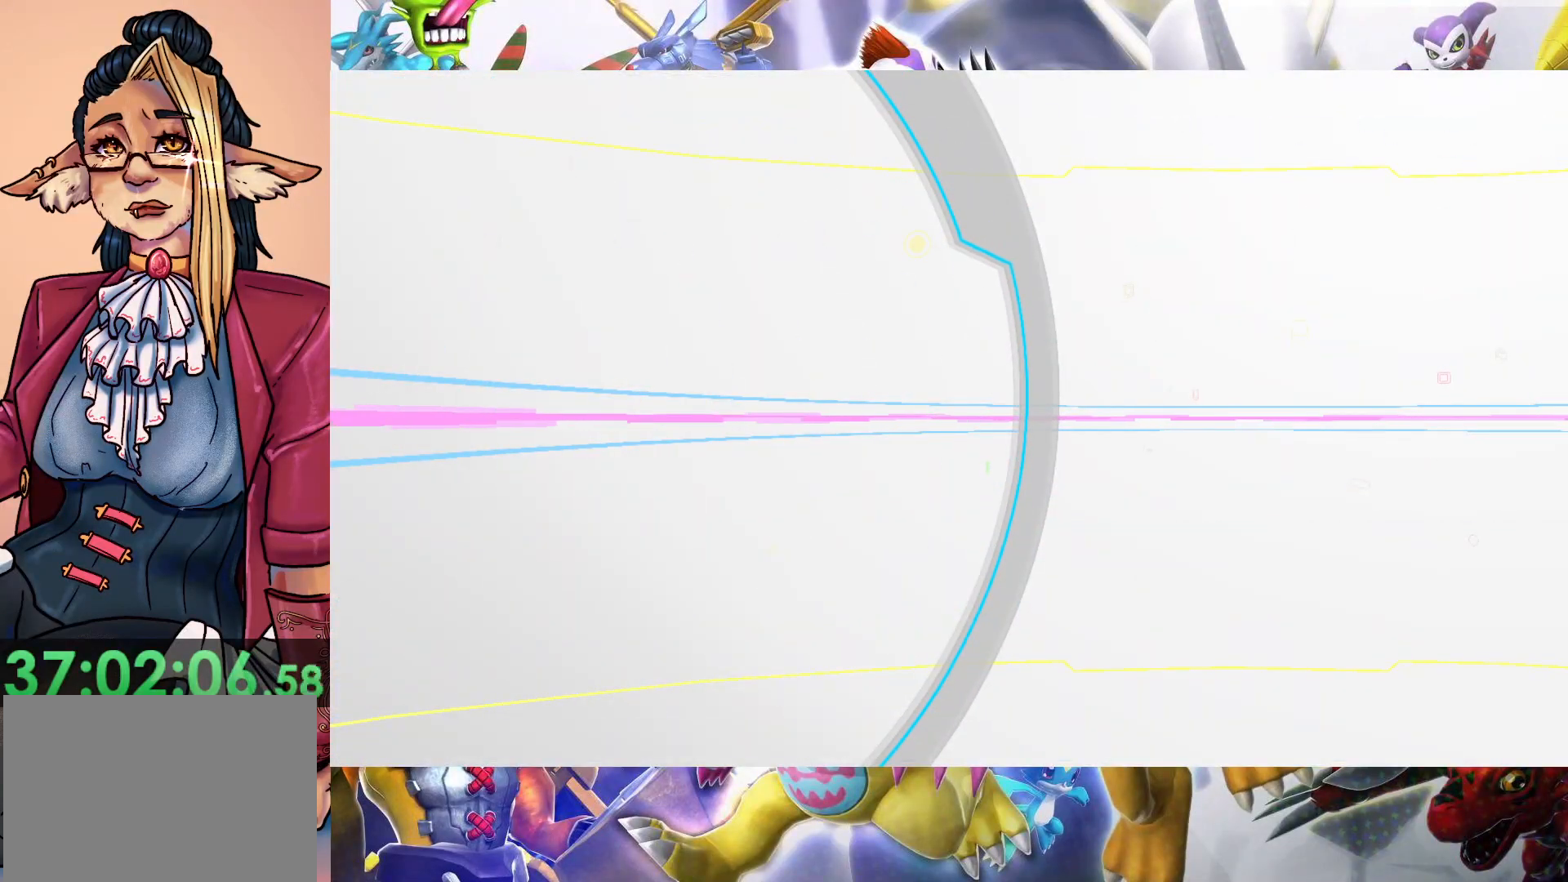
{"dt_ms": 500, "buttons": [], "left_stick": "center", "right_stick": "center", "events": []}
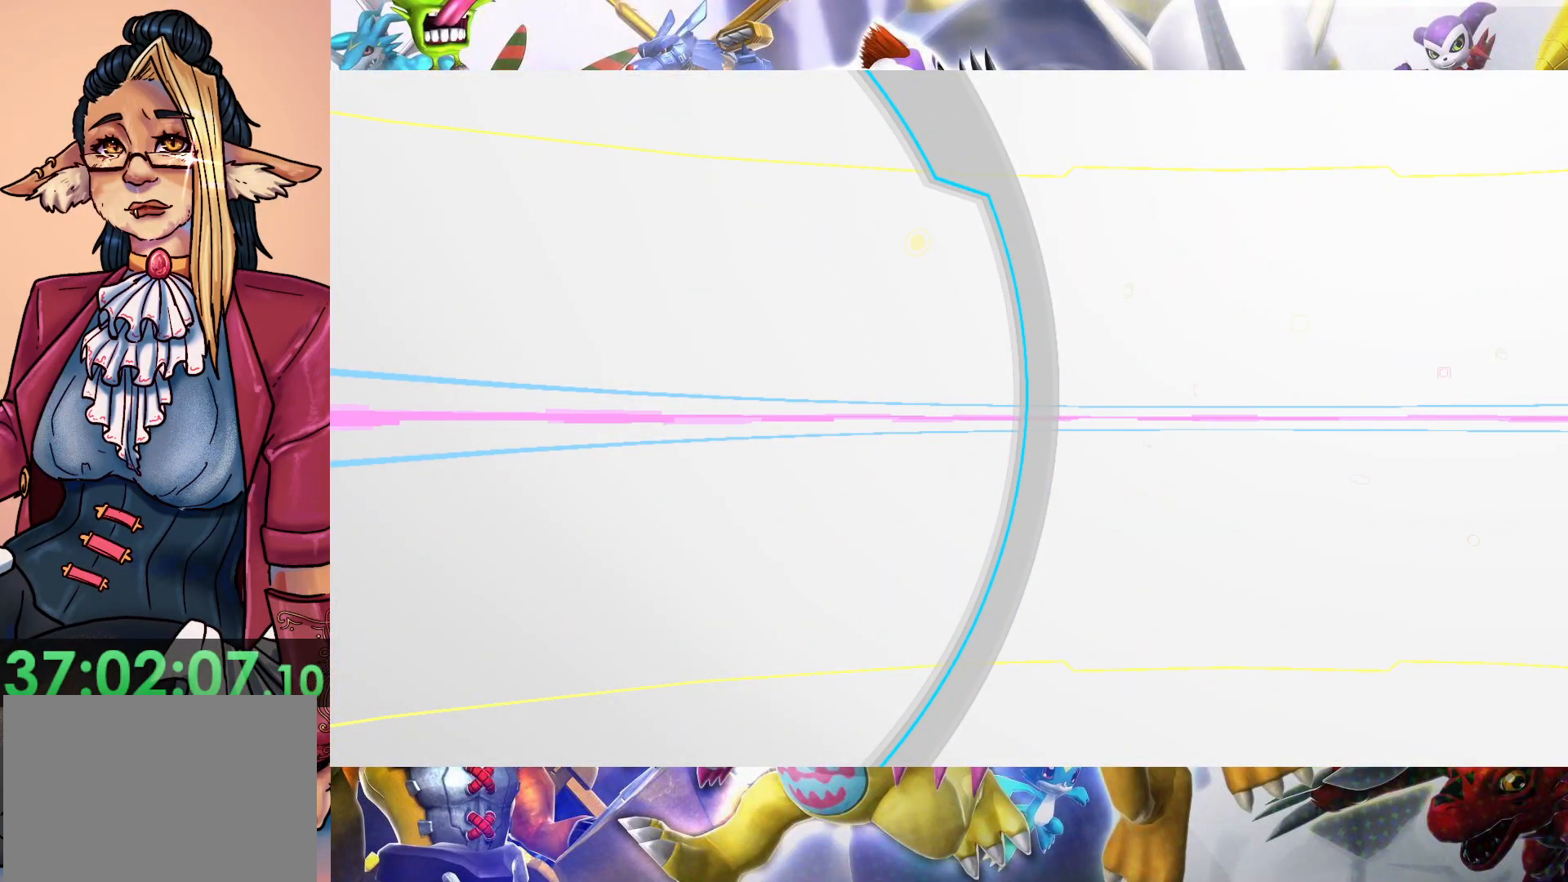
{"dt_ms": 500, "buttons": ["B"], "left_stick": "center", "right_stick": "center", "events": [[433, "B", "down"]]}
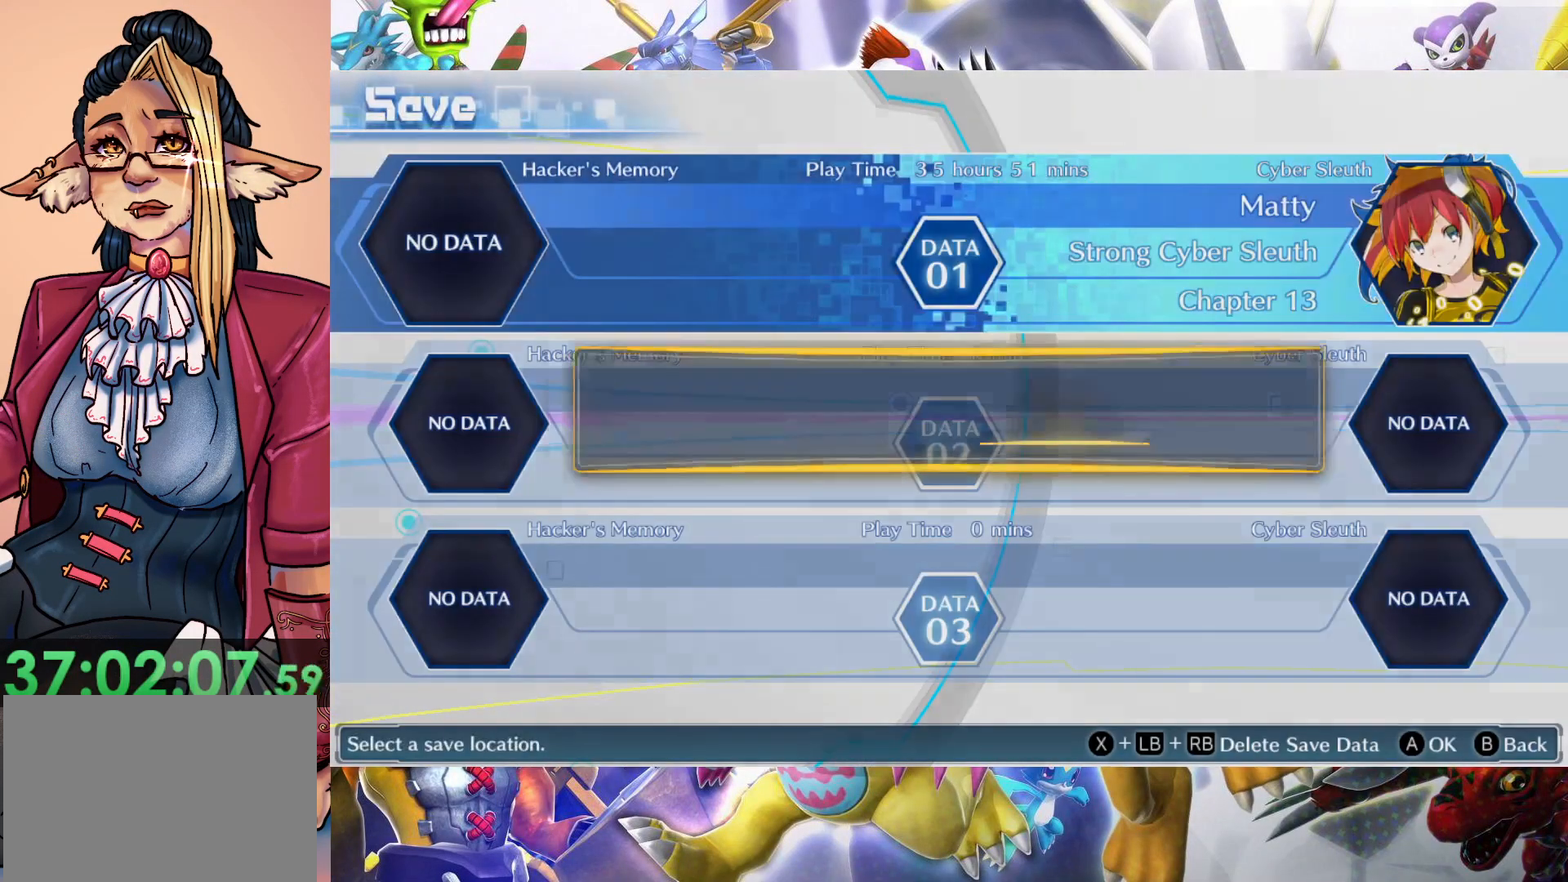
{"dt_ms": 500, "buttons": [], "left_stick": "center", "right_stick": "center", "events": [[50, "B", "up"]]}
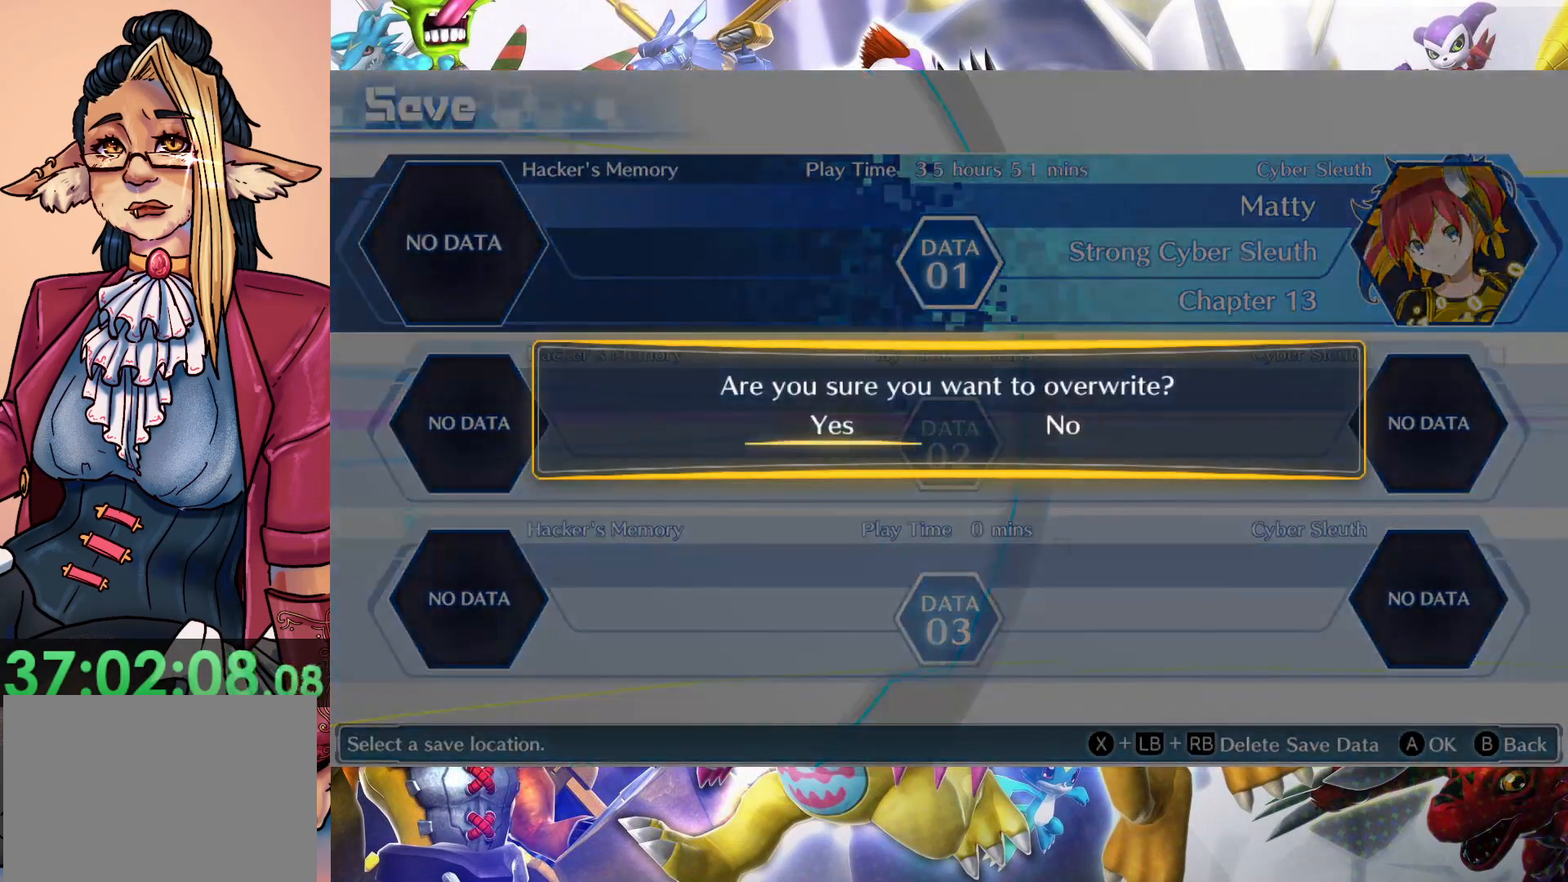
{"dt_ms": 500, "buttons": [], "left_stick": "center", "right_stick": "center", "events": [[33, "B", "down"], [150, "B", "up"]]}
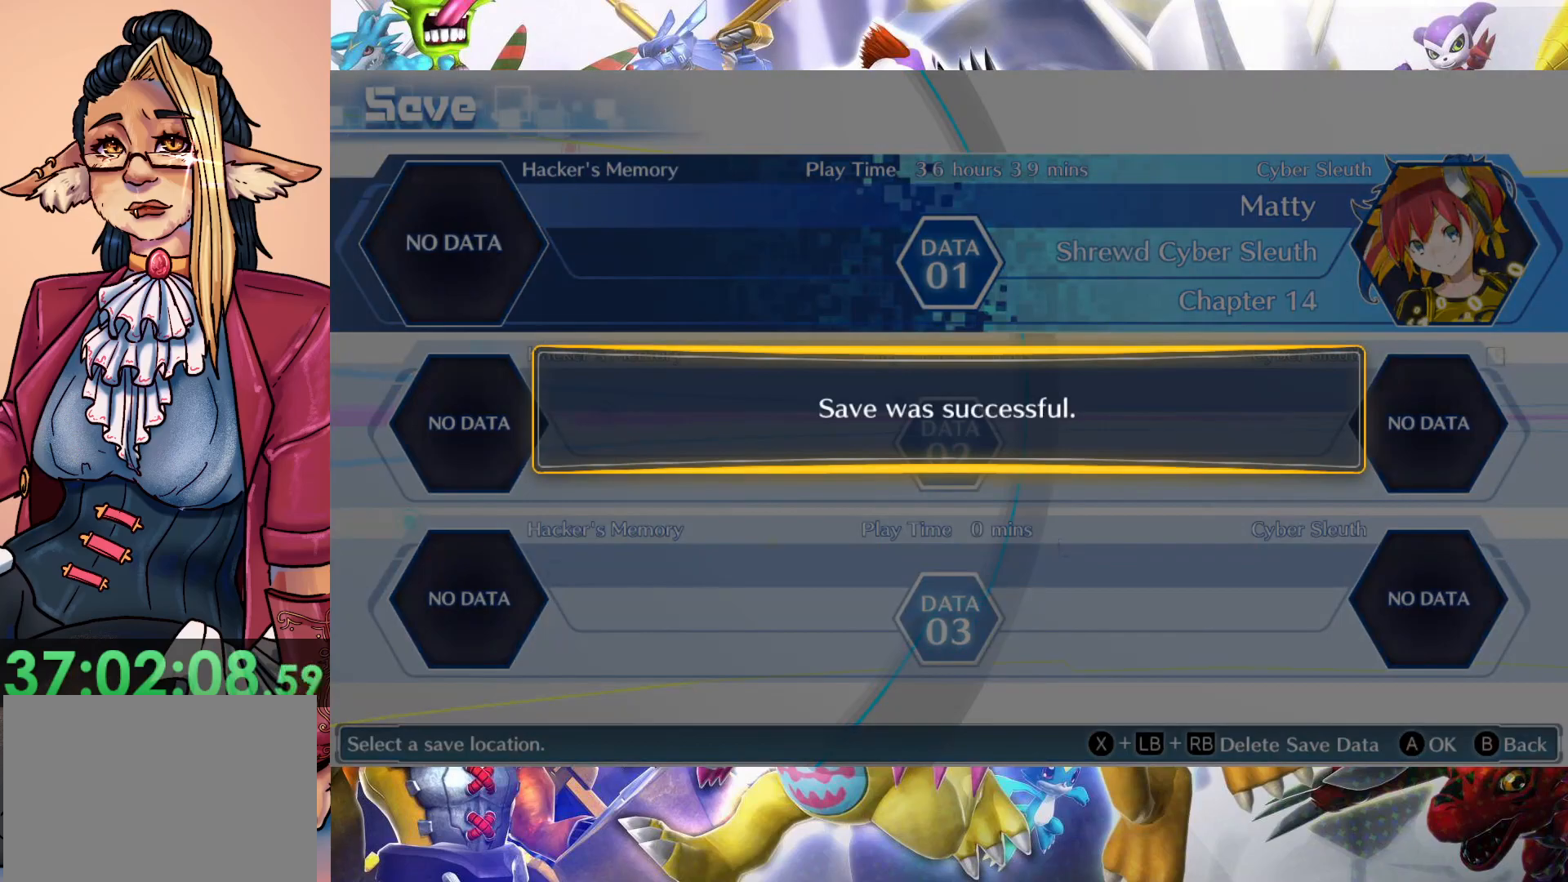
{"dt_ms": 500, "buttons": [], "left_stick": "center", "right_stick": "center"}
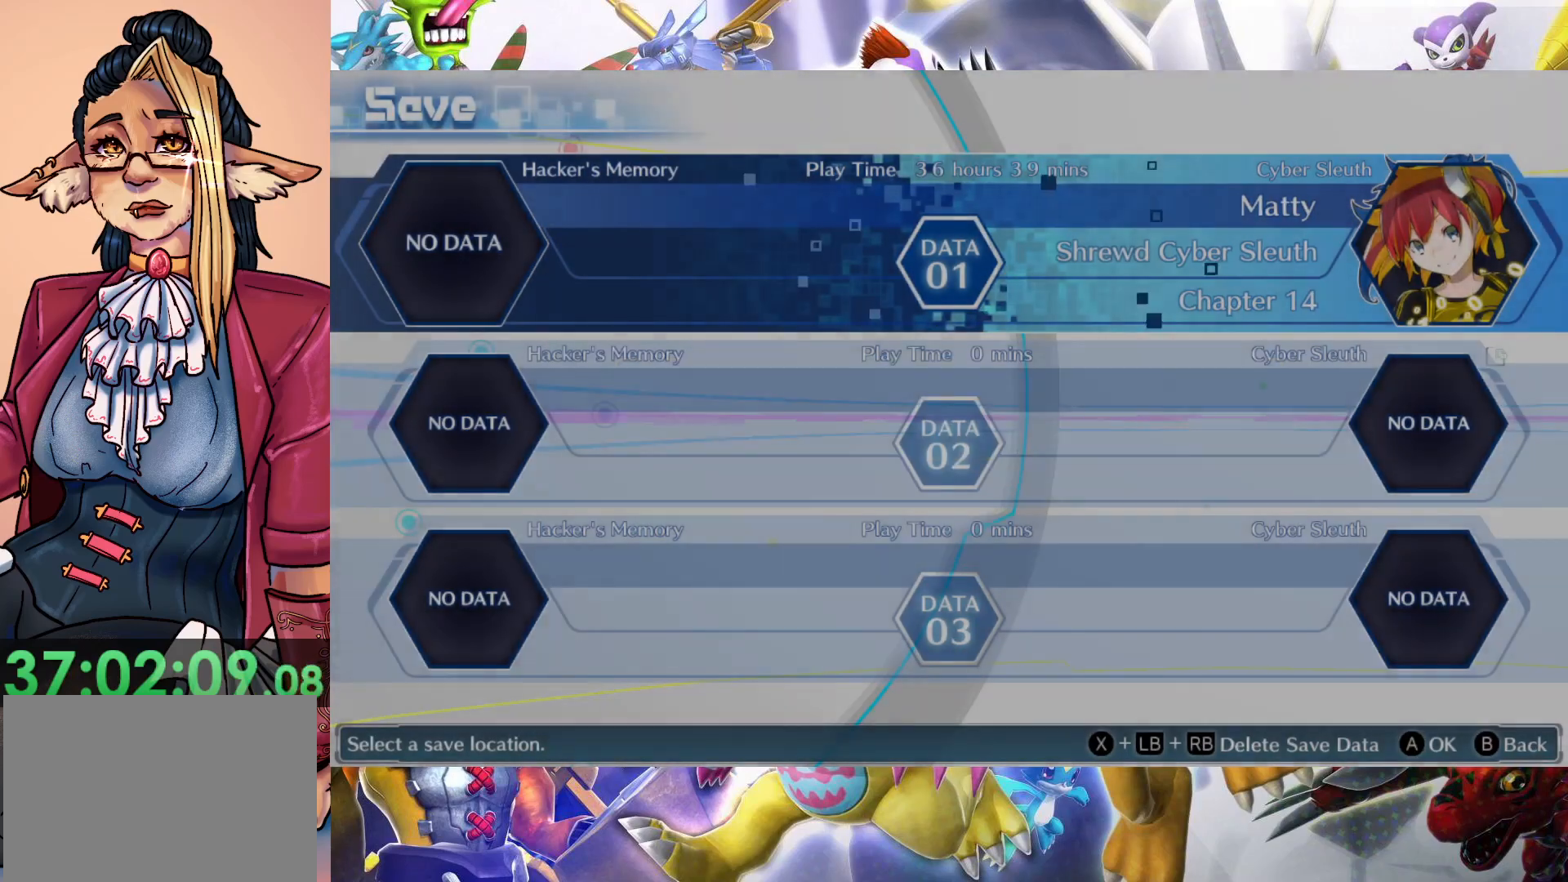
{"dt_ms": 1000, "buttons": [], "left_stick": "up", "right_stick": "center", "events": [[783, "left_stick", "up"]]}
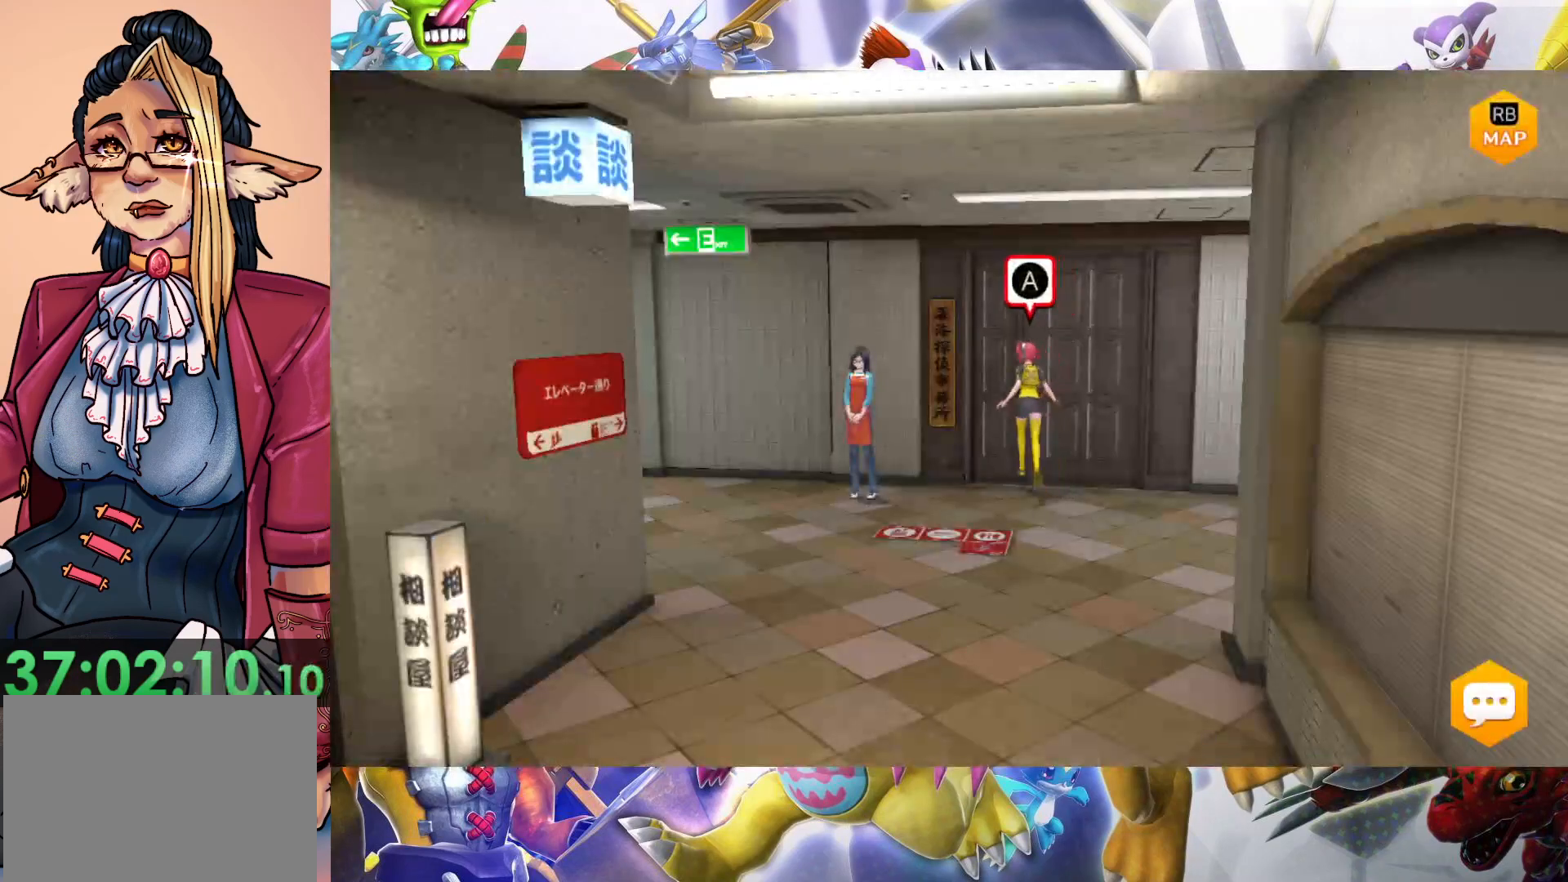
{"dt_ms": 500, "buttons": [], "left_stick": "center", "right_stick": "center", "events": [[33, "B", "down"], [167, "B", "up"], [317, "left_stick", "center"]]}